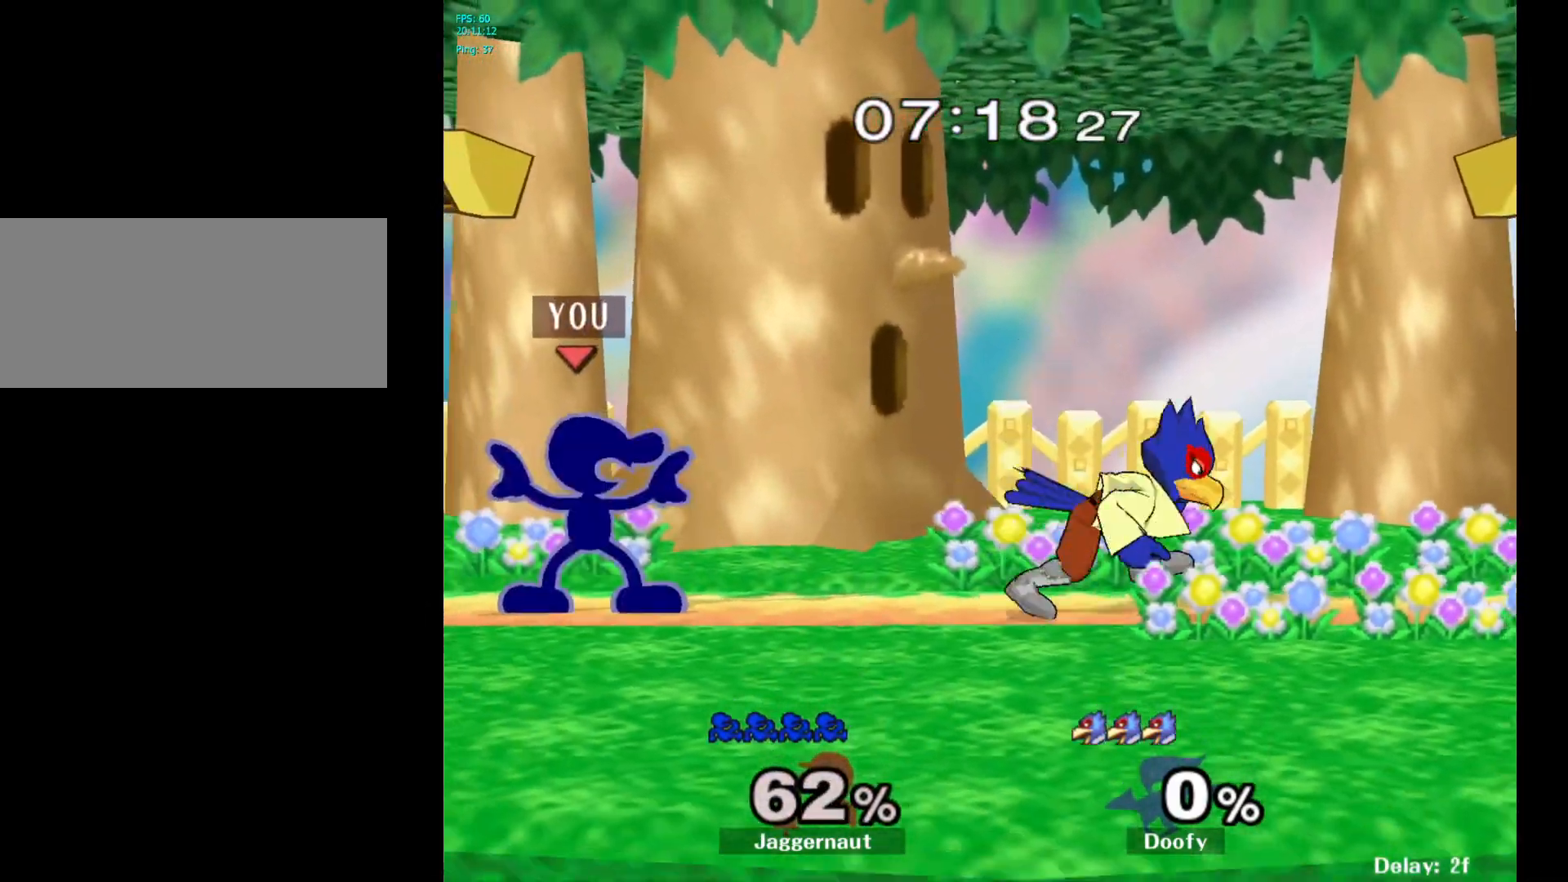
Gameplay with a controller (Nintendo layout); each line is a JSON object with the inputs held at the frame after it. "events" lists button and stick changes between this image and that frame as [ms after this image, input, new state], when the widget could be followed in between. Not read: L3 R3.
{"buttons": [], "left_stick": "center", "right_stick": "center", "events": [[100, "Y", "down"], [100, "left_stick", "right"], [150, "Y", "up"], [250, "A", "down"], [367, "A", "up"], [450, "left_stick", "center"]]}
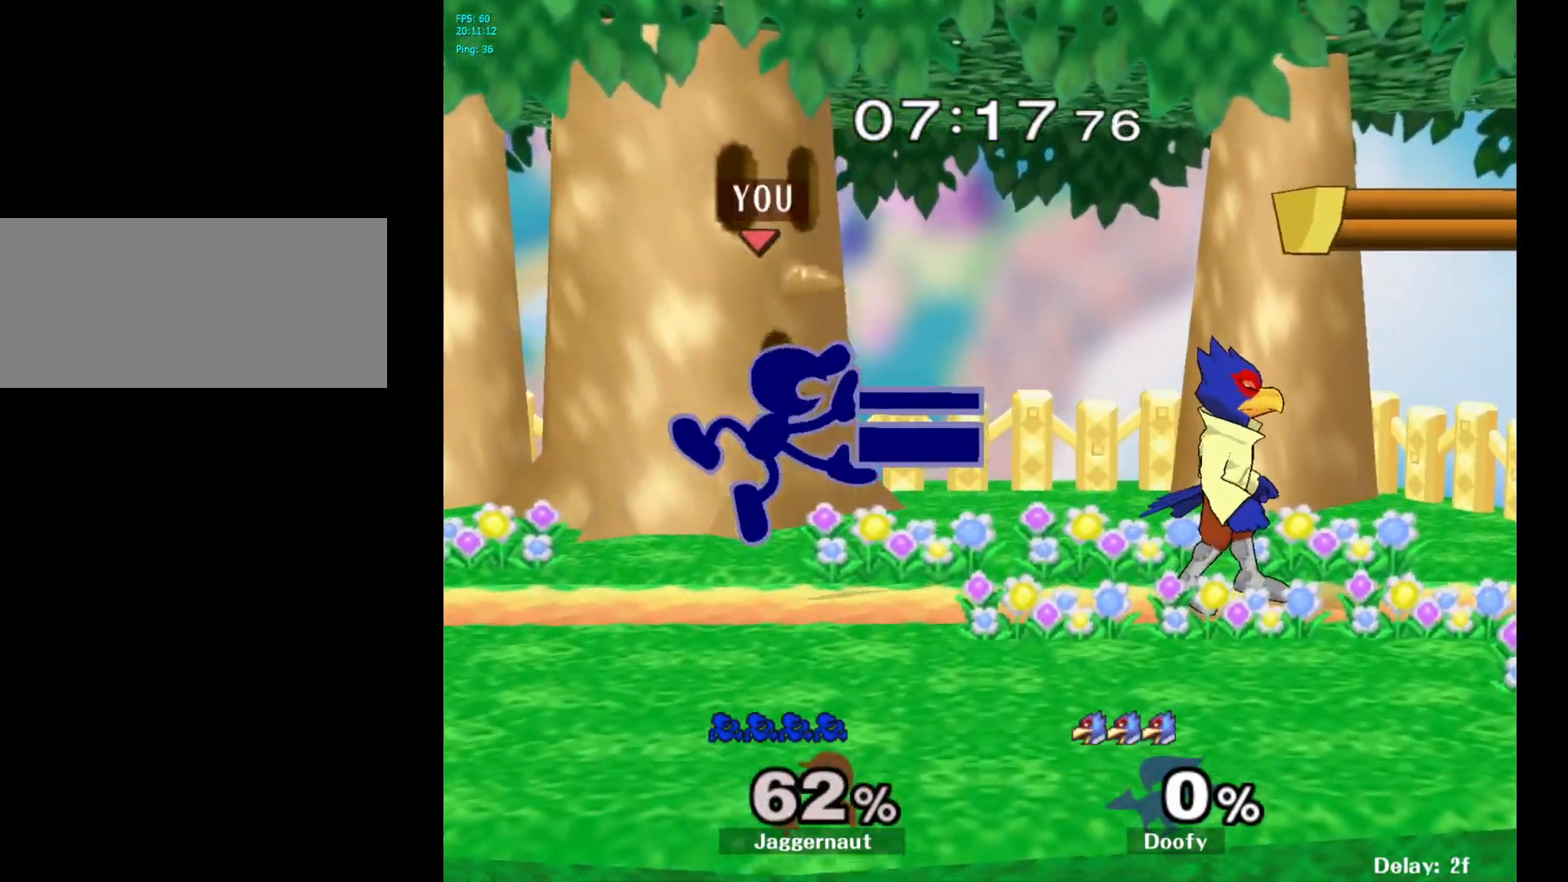
{"buttons": ["Y", "R1"], "left_stick": "down-left", "right_stick": "center", "events": [[33, "left_stick", "down"], [67, "R1", "down"], [217, "left_stick", "center"], [233, "R1", "up"], [317, "Y", "down"], [333, "left_stick", "down-left"], [400, "R1", "down"]]}
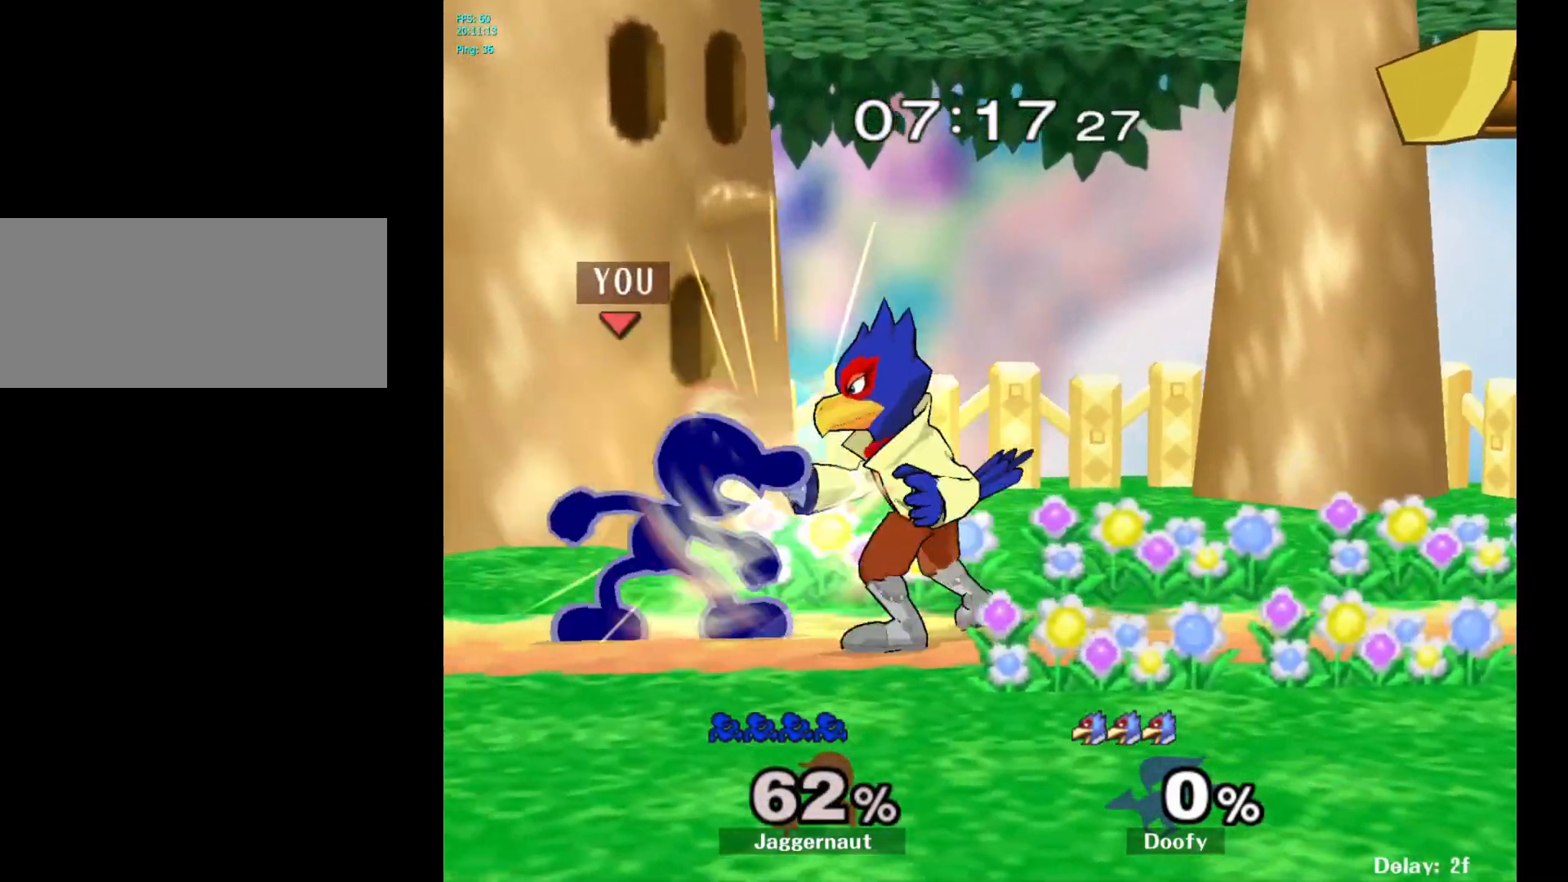
{"buttons": [], "left_stick": "left", "right_stick": "center", "events": [[33, "Y", "up"], [100, "left_stick", "center"], [350, "R1", "up"], [483, "left_stick", "left"]]}
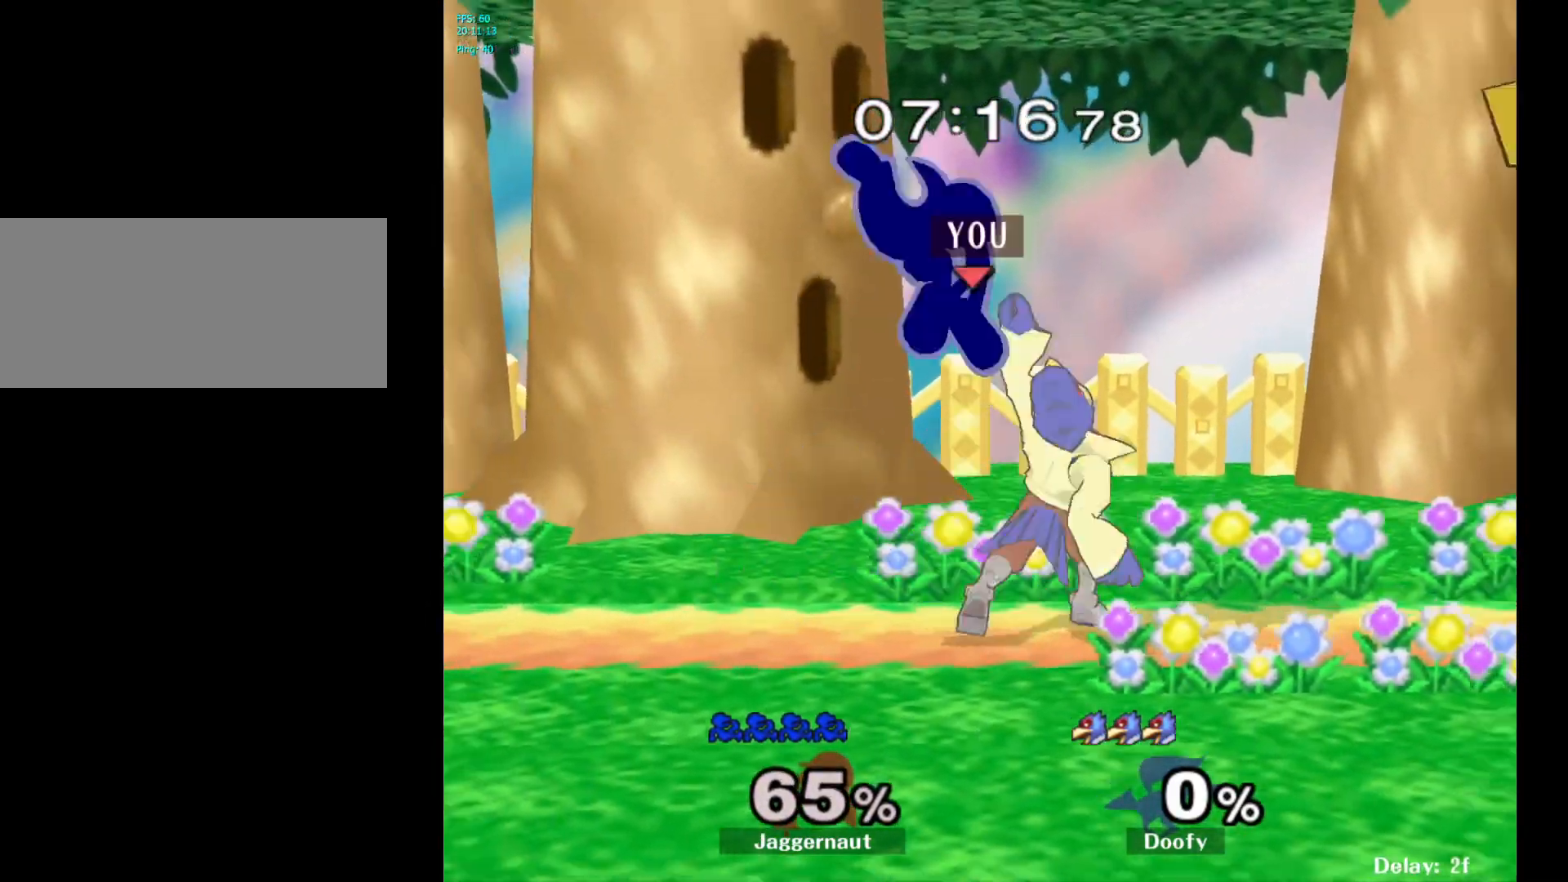
{"buttons": [], "left_stick": "left", "right_stick": "center", "events": []}
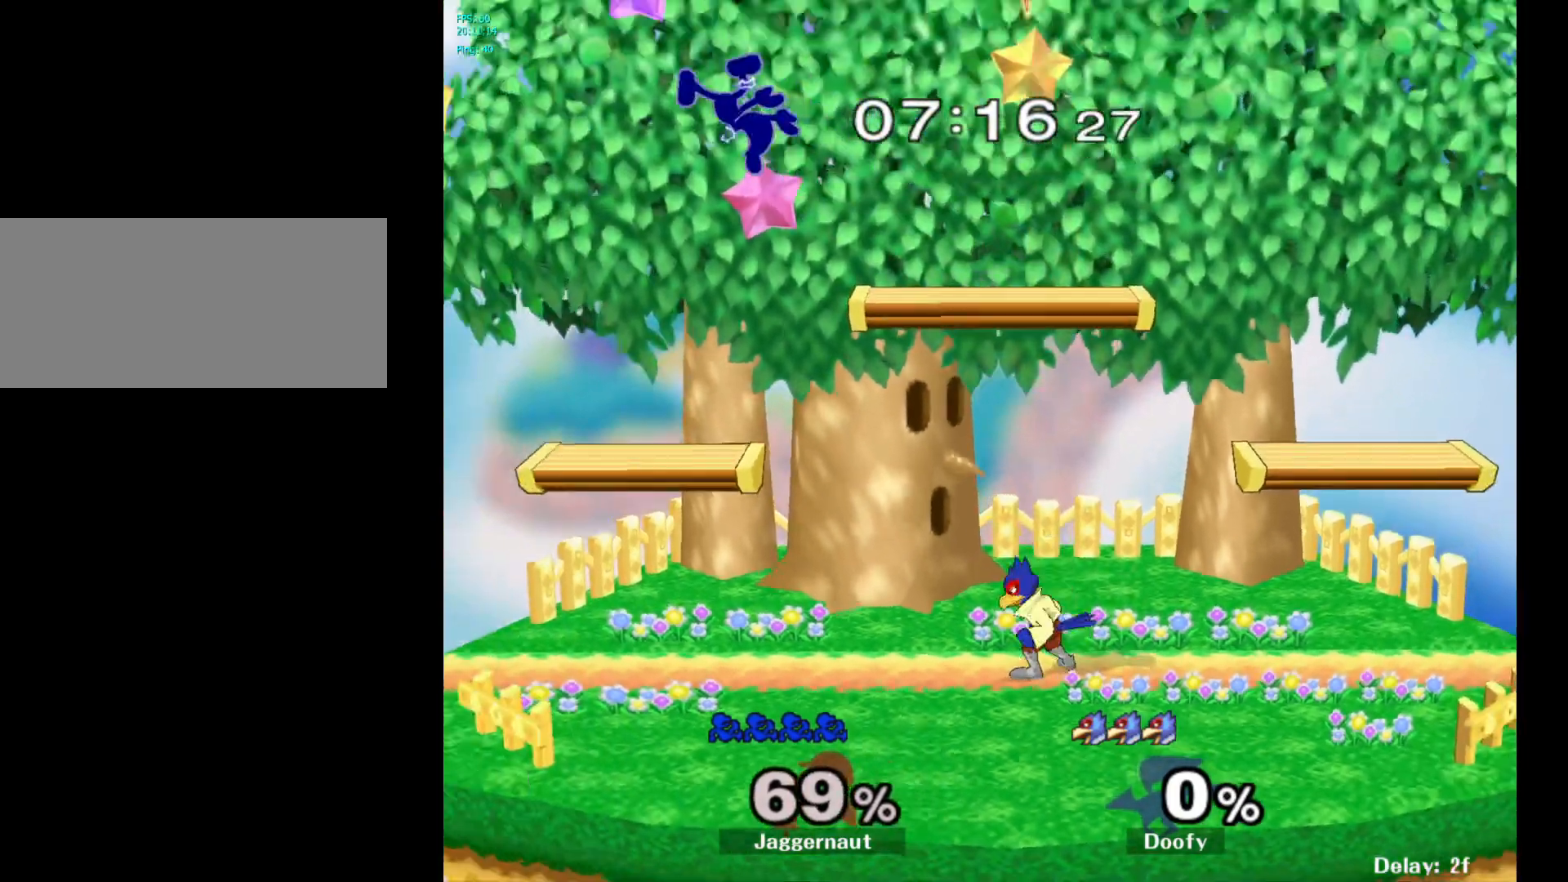
{"buttons": [], "left_stick": "left", "right_stick": "center", "events": [[50, "left_stick", "center"], [383, "left_stick", "left"]]}
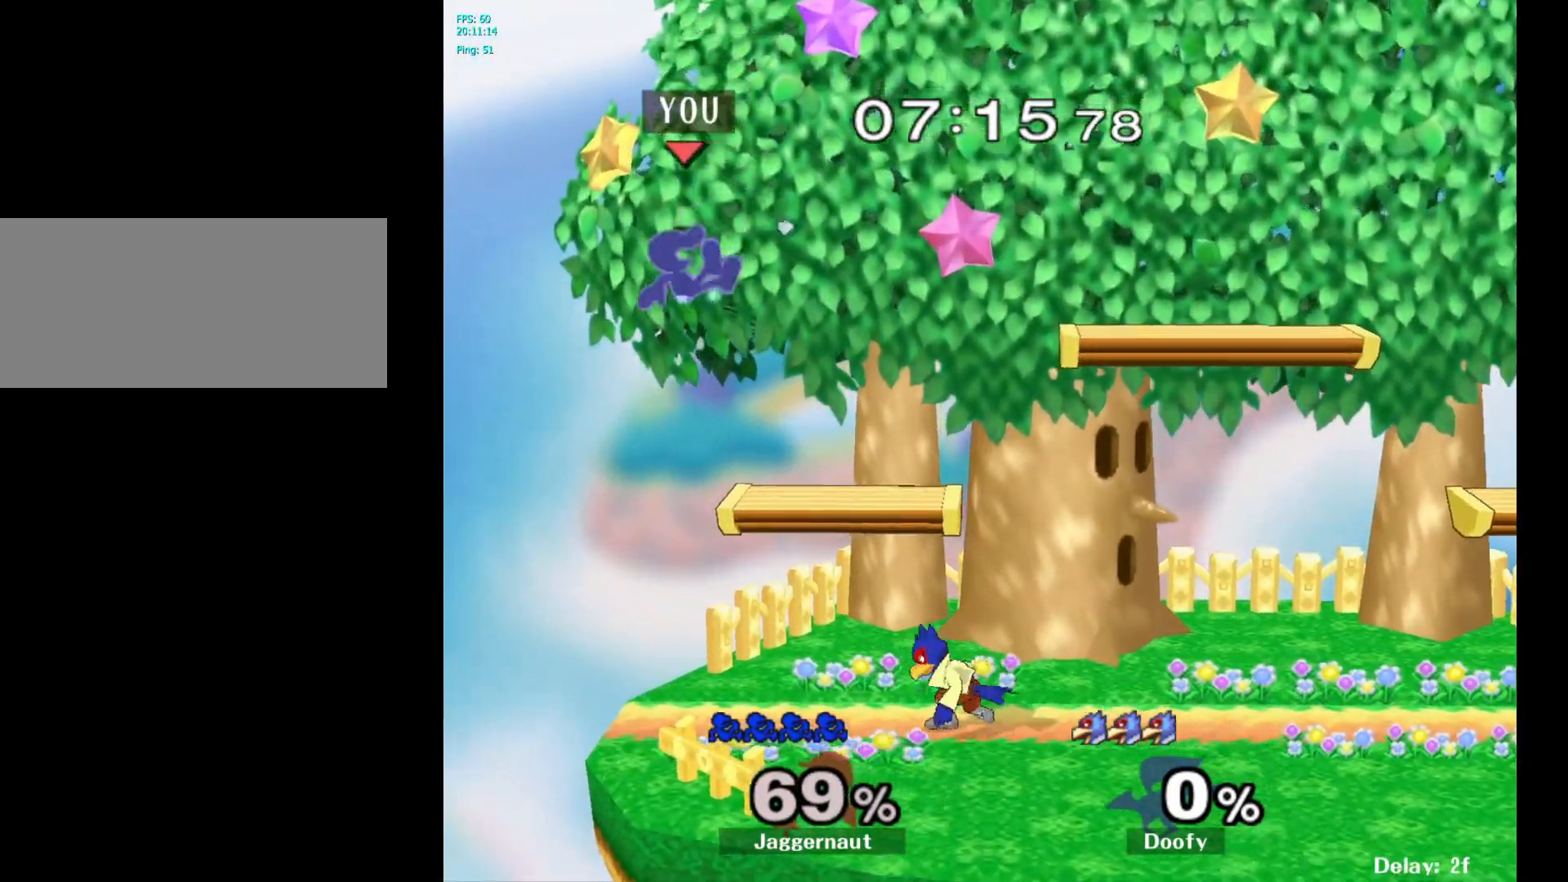
{"buttons": [], "left_stick": "center", "right_stick": "center", "events": [[150, "left_stick", "down"], [350, "left_stick", "down-right"], [450, "left_stick", "center"]]}
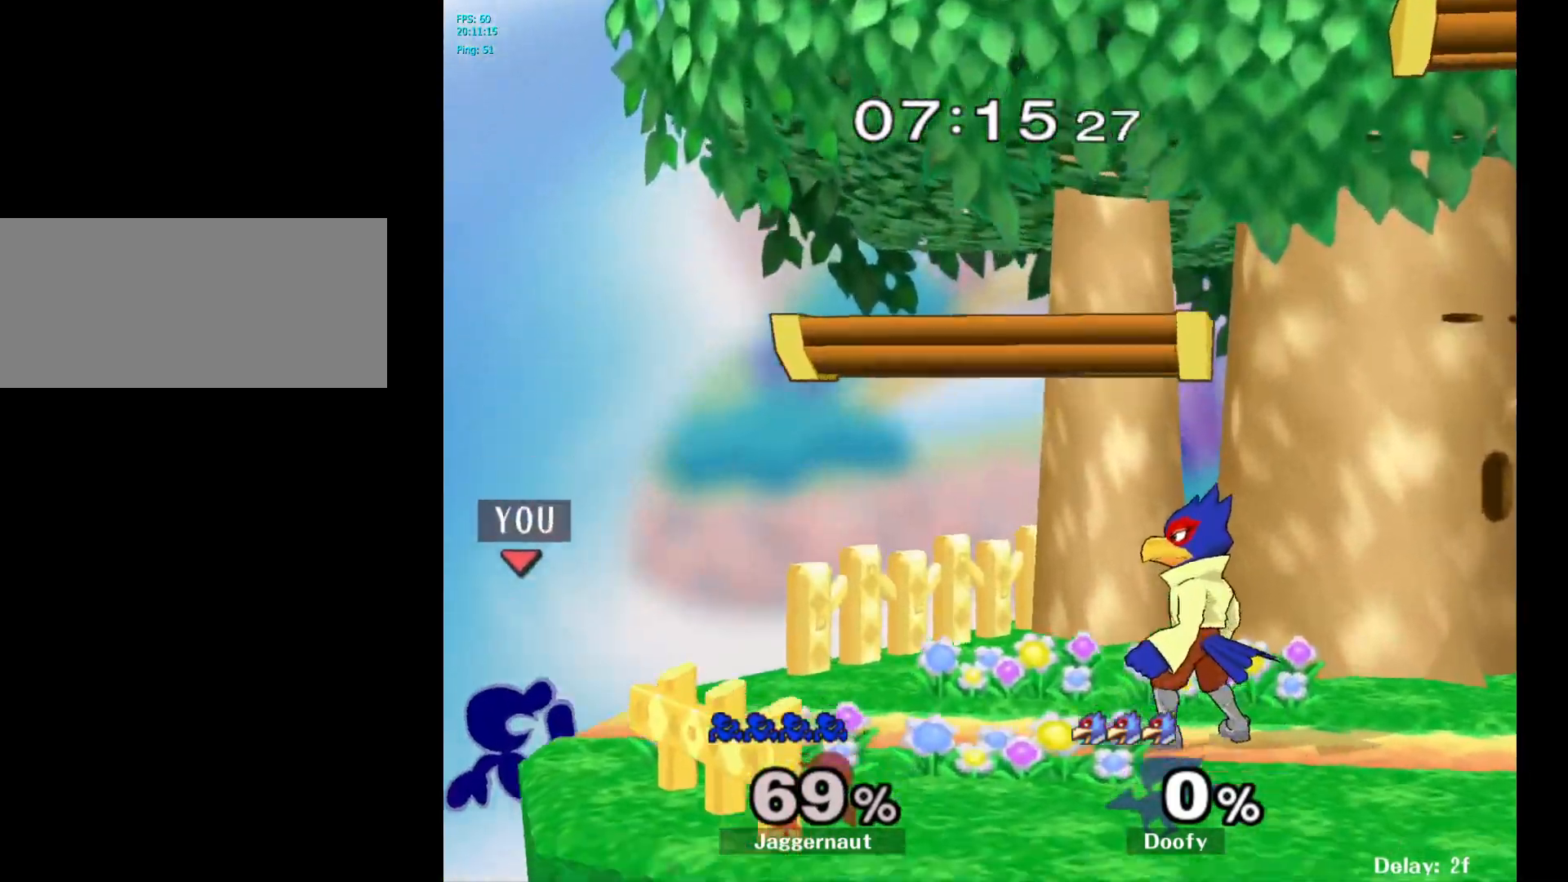
{"buttons": ["Y", "R1"], "left_stick": "down-right", "right_stick": "center", "events": [[183, "left_stick", "left"], [267, "left_stick", "right"], [283, "Y", "down"], [433, "left_stick", "down-right"], [467, "R1", "down"]]}
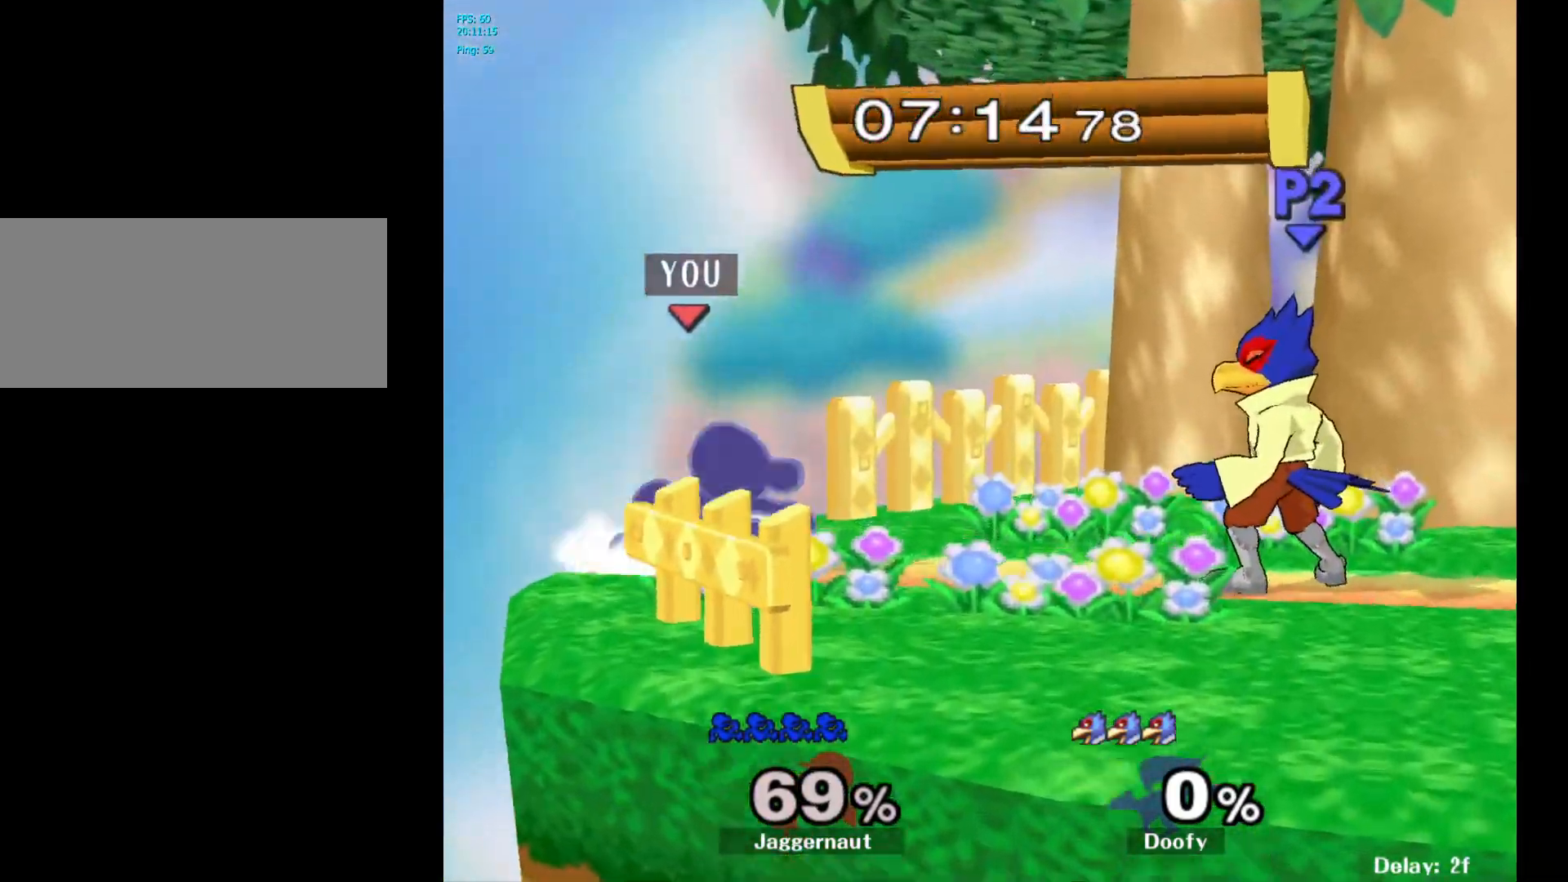
{"buttons": [], "left_stick": "center", "right_stick": "center", "events": [[33, "Y", "up"], [50, "left_stick", "center"], [83, "R1", "up"], [167, "A", "down"], [283, "A", "up"]]}
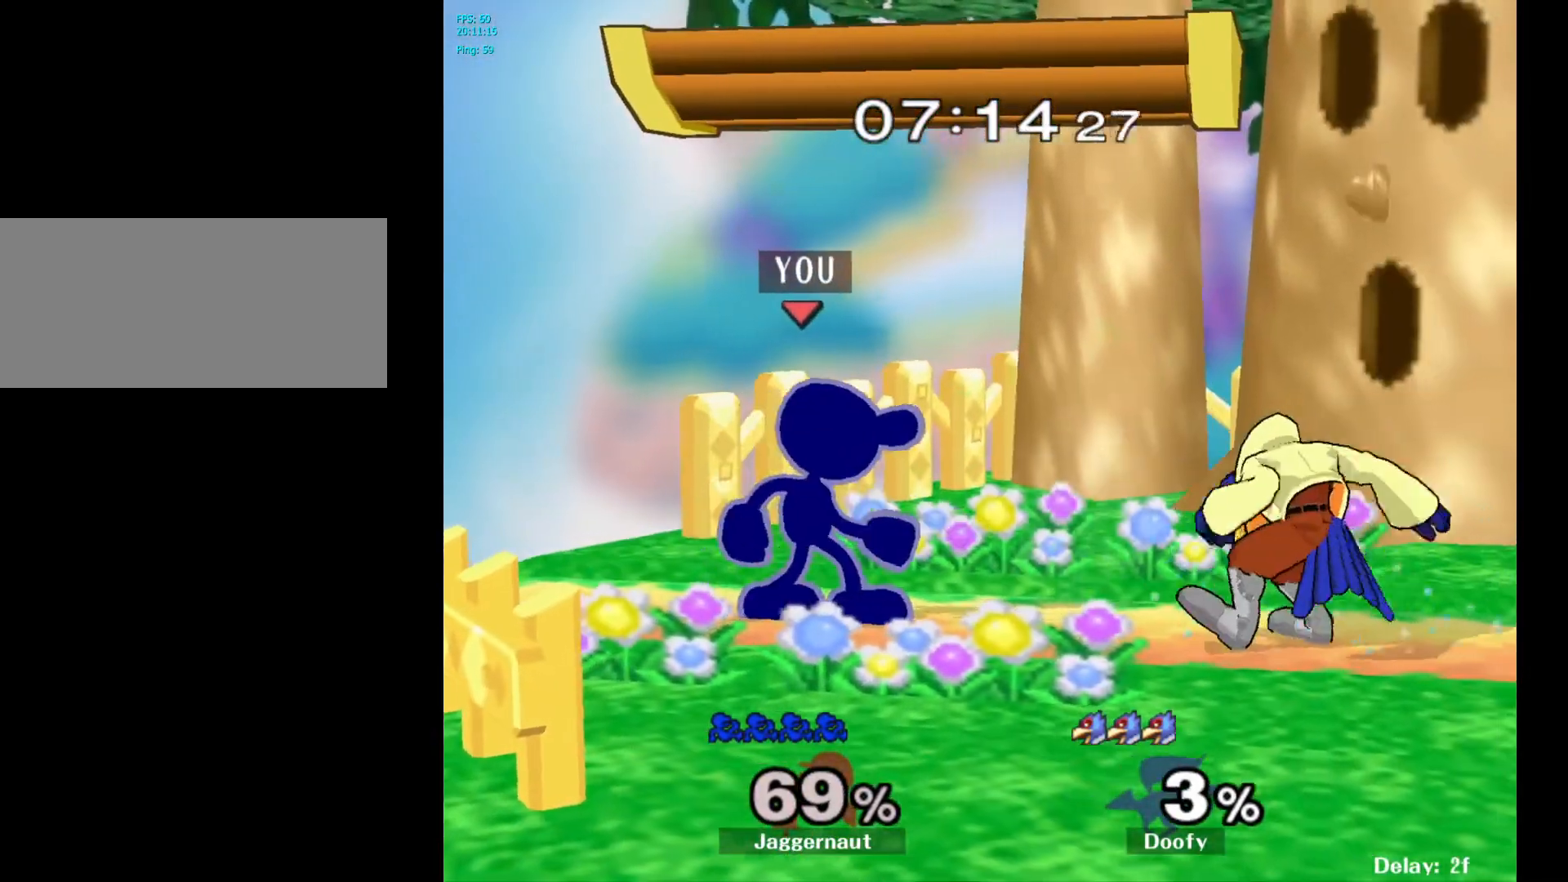
{"buttons": [], "left_stick": "right", "right_stick": "center", "events": [[50, "A", "down"], [200, "A", "up"], [433, "left_stick", "right"], [467, "Y", "down"], [483, "Y", "up"]]}
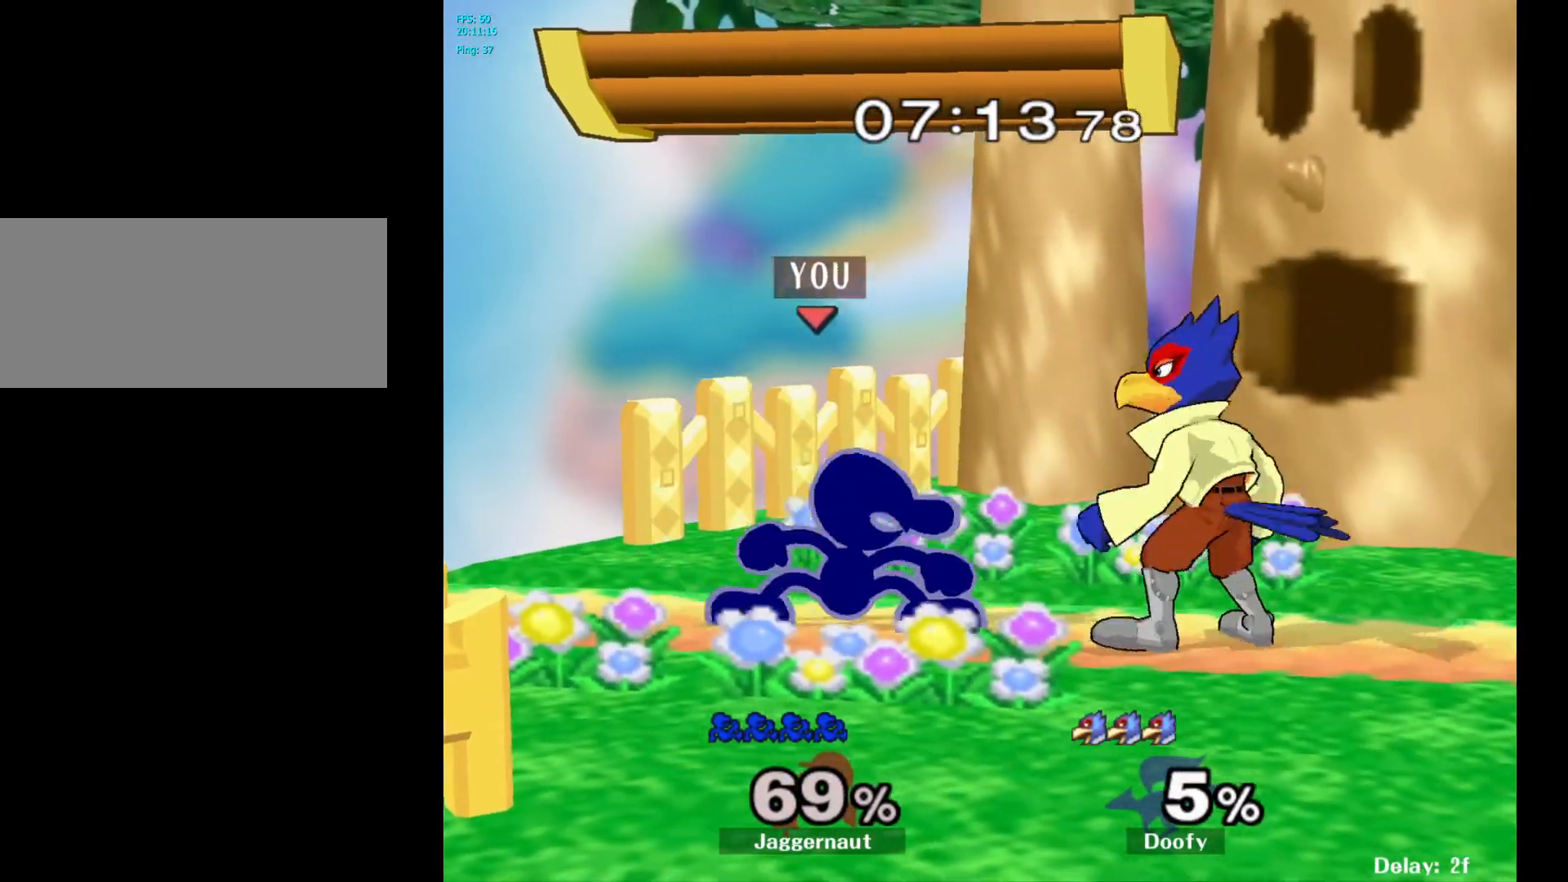
{"buttons": ["R1"], "left_stick": "down", "right_stick": "center", "events": [[83, "A", "down"], [150, "A", "up"], [217, "left_stick", "center"], [367, "left_stick", "down"], [400, "R1", "down"]]}
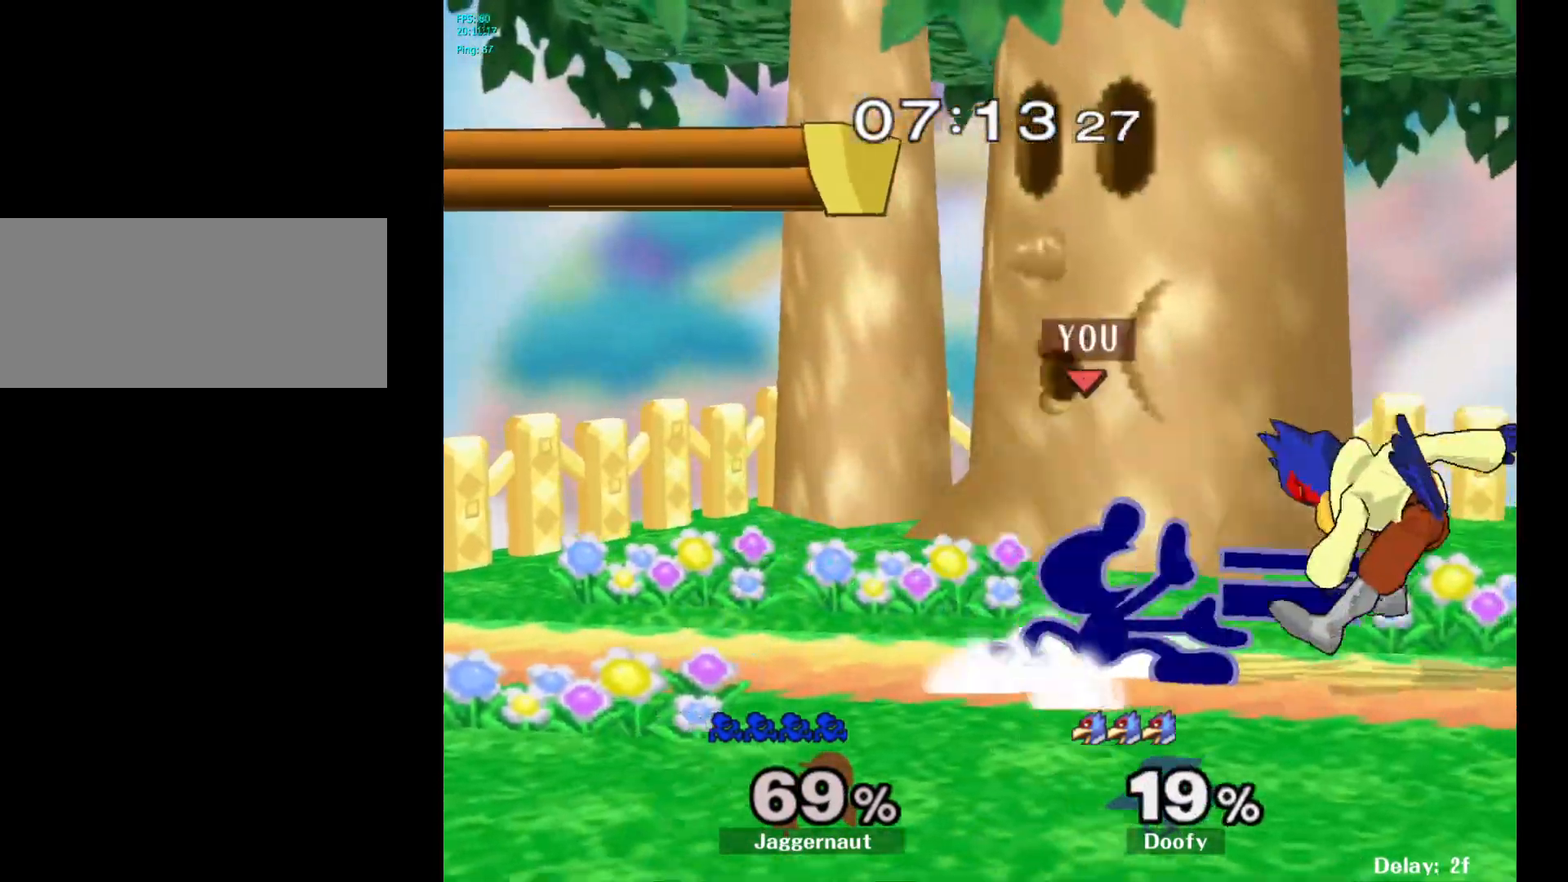
{"buttons": [], "left_stick": "center", "right_stick": "center", "events": [[33, "left_stick", "center"], [67, "R1", "up"], [217, "A", "down"], [317, "A", "up"]]}
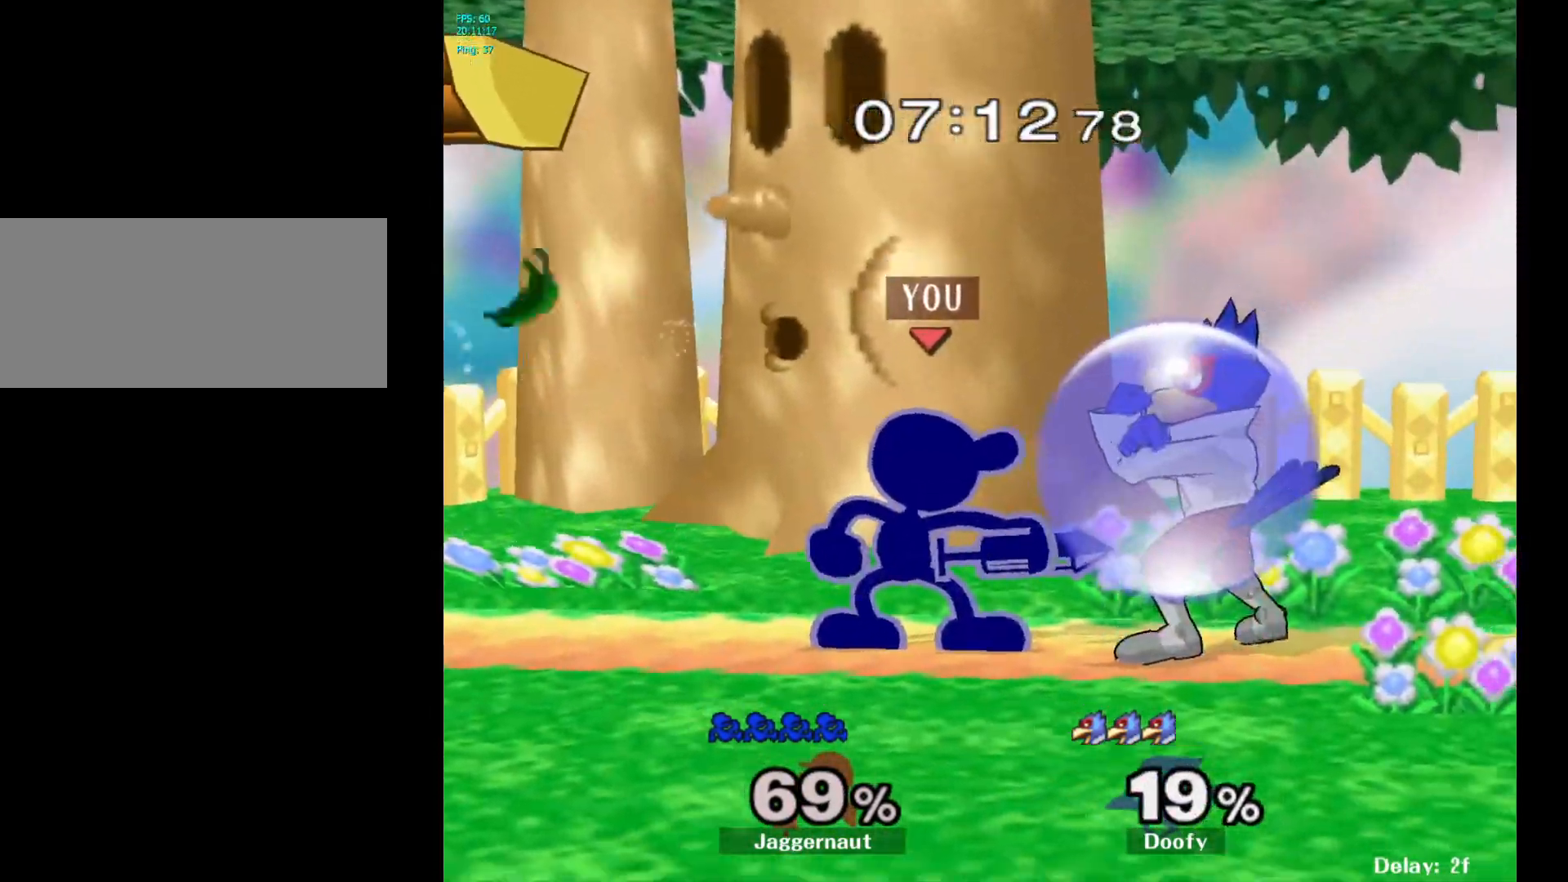
{"buttons": [], "left_stick": "center", "right_stick": "center", "events": [[100, "Z", "down"], [200, "Z", "up"], [333, "left_stick", "up"], [483, "left_stick", "center"]]}
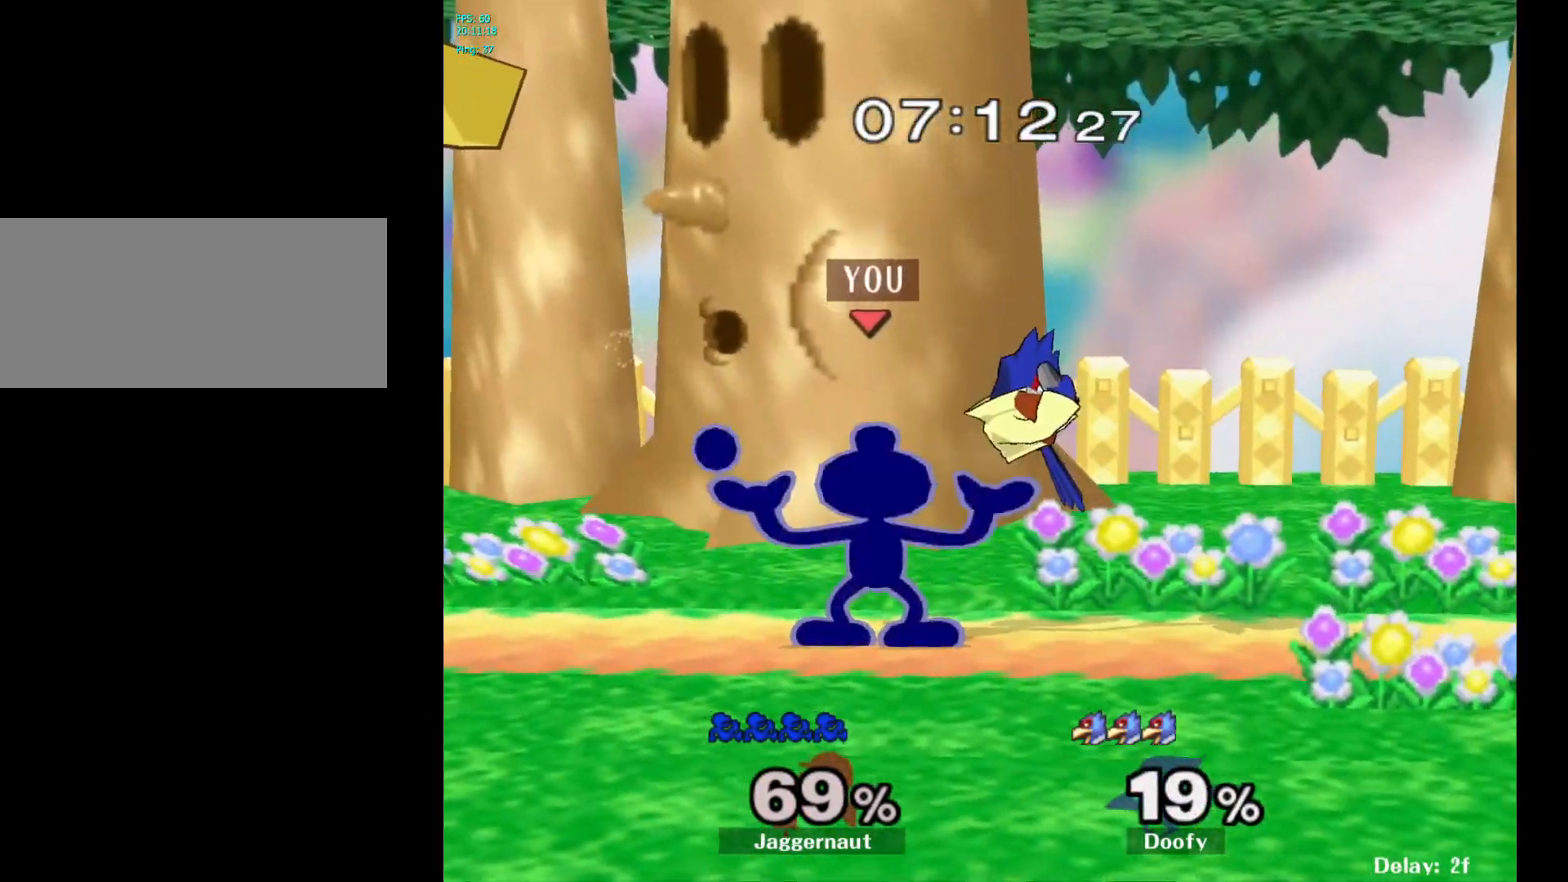
{"buttons": [], "left_stick": "center", "right_stick": "center", "events": []}
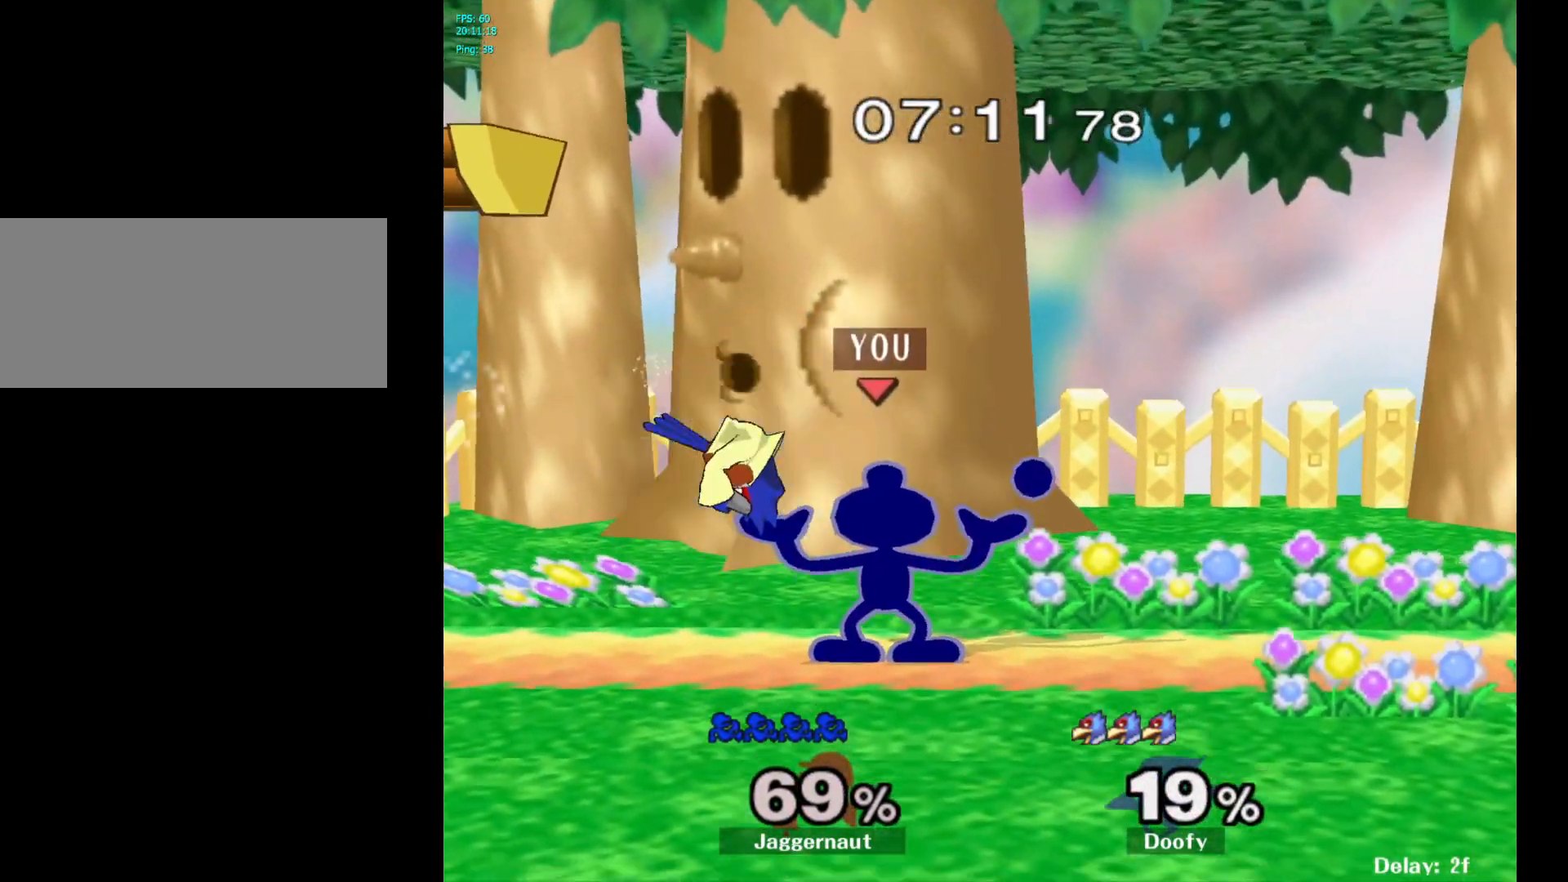
{"buttons": [], "left_stick": "center", "right_stick": "center", "events": []}
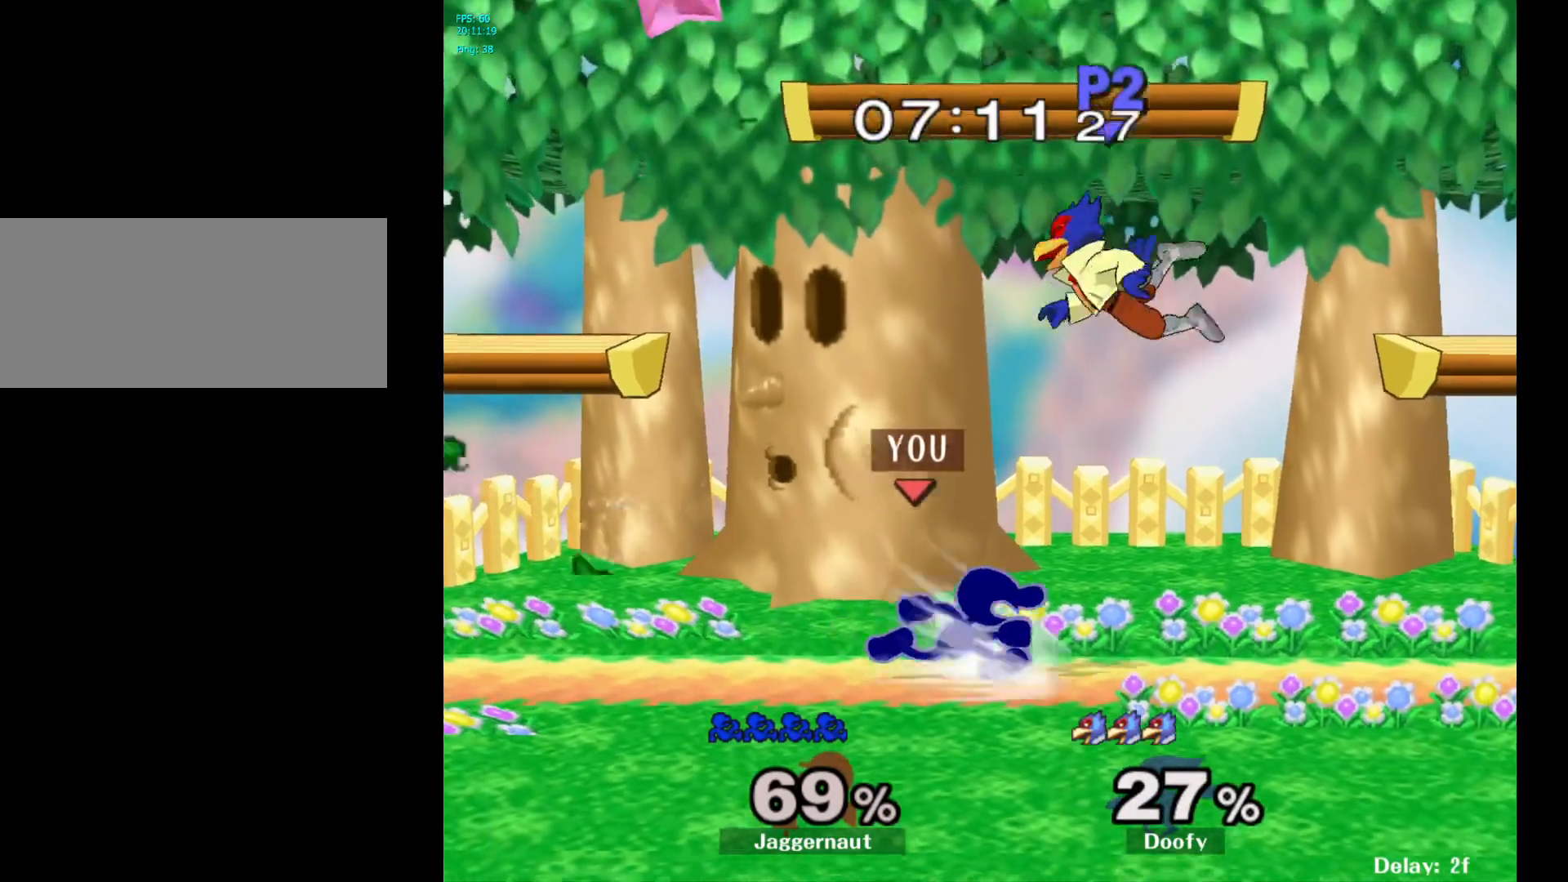
{"buttons": [], "left_stick": "up", "right_stick": "center", "events": [[83, "X", "down"], [83, "Z", "down"], [250, "X", "up"], [250, "Z", "up"], [400, "left_stick", "up"]]}
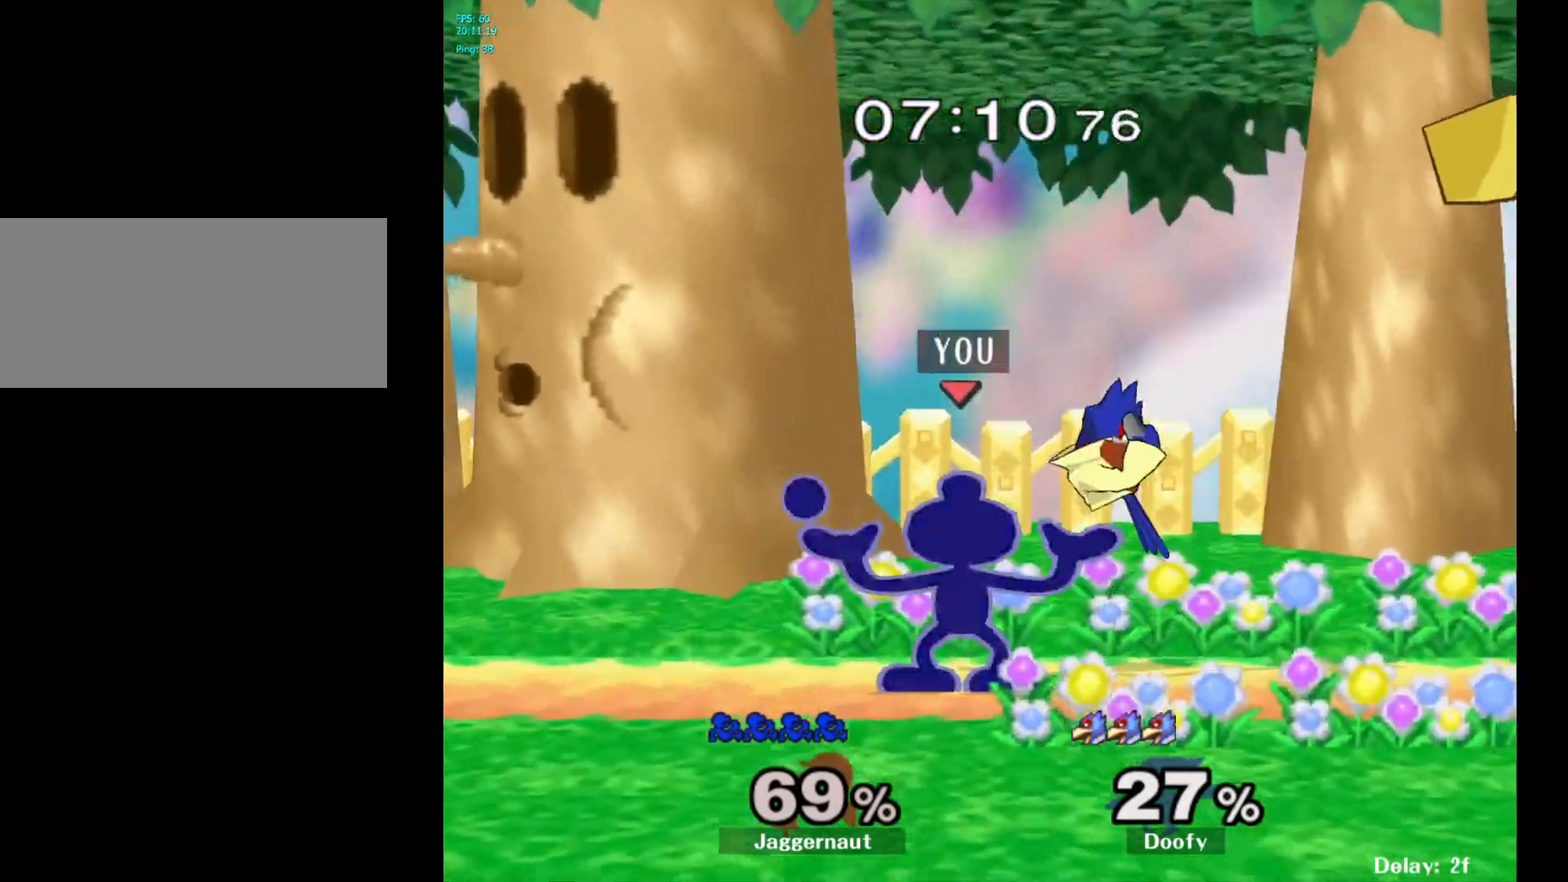
{"buttons": [], "left_stick": "center", "right_stick": "center", "events": [[33, "left_stick", "center"]]}
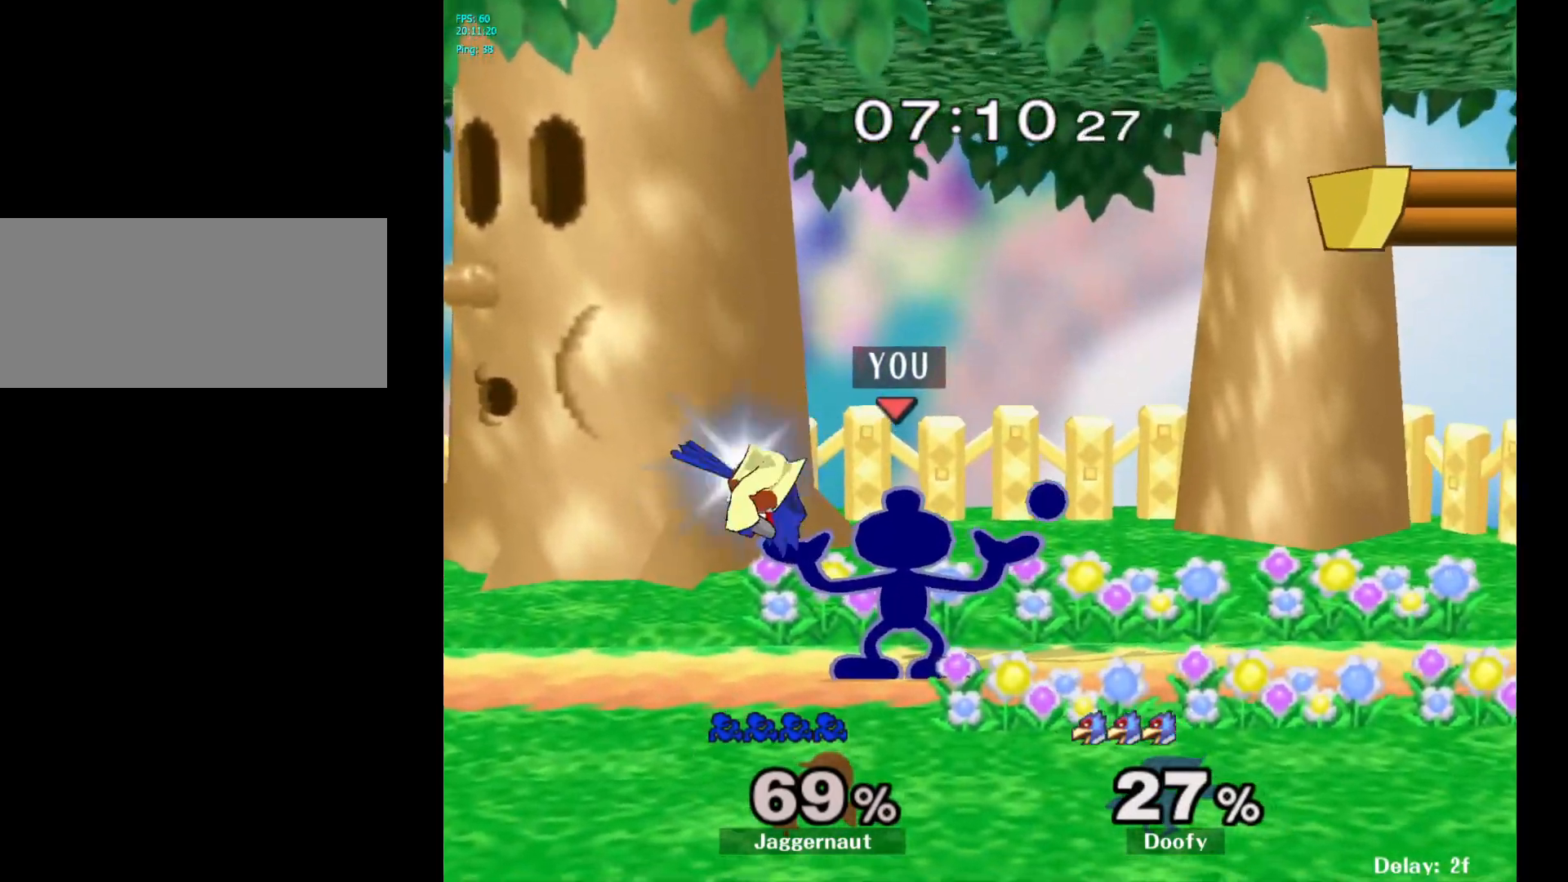
{"buttons": [], "left_stick": "left", "right_stick": "center", "events": [[433, "left_stick", "left"]]}
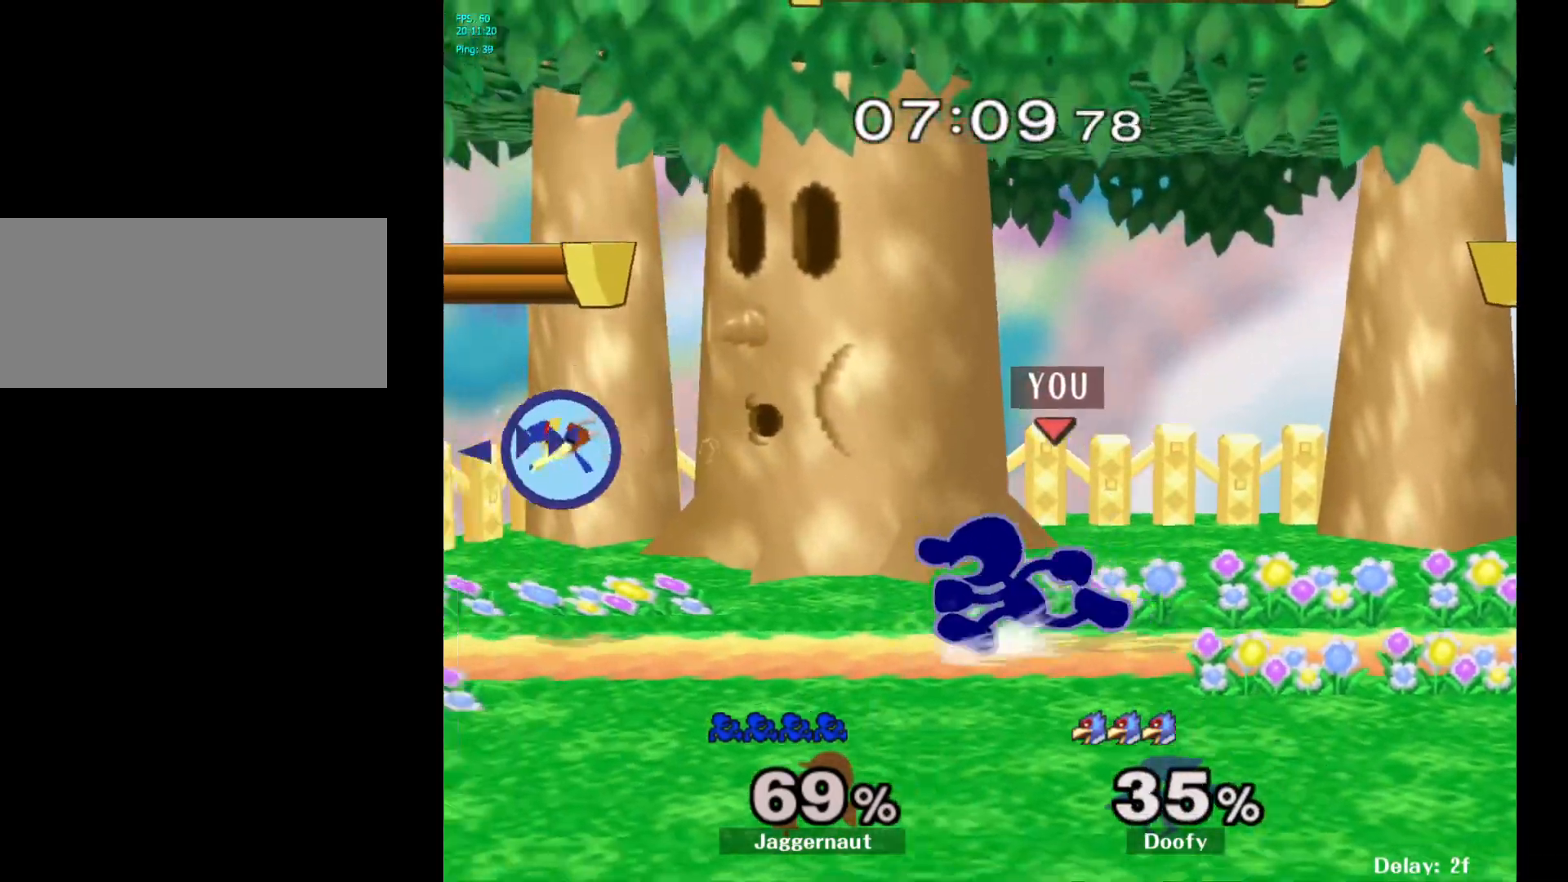
{"buttons": [], "left_stick": "center", "right_stick": "center", "events": [[283, "left_stick", "down"], [333, "left_stick", "center"]]}
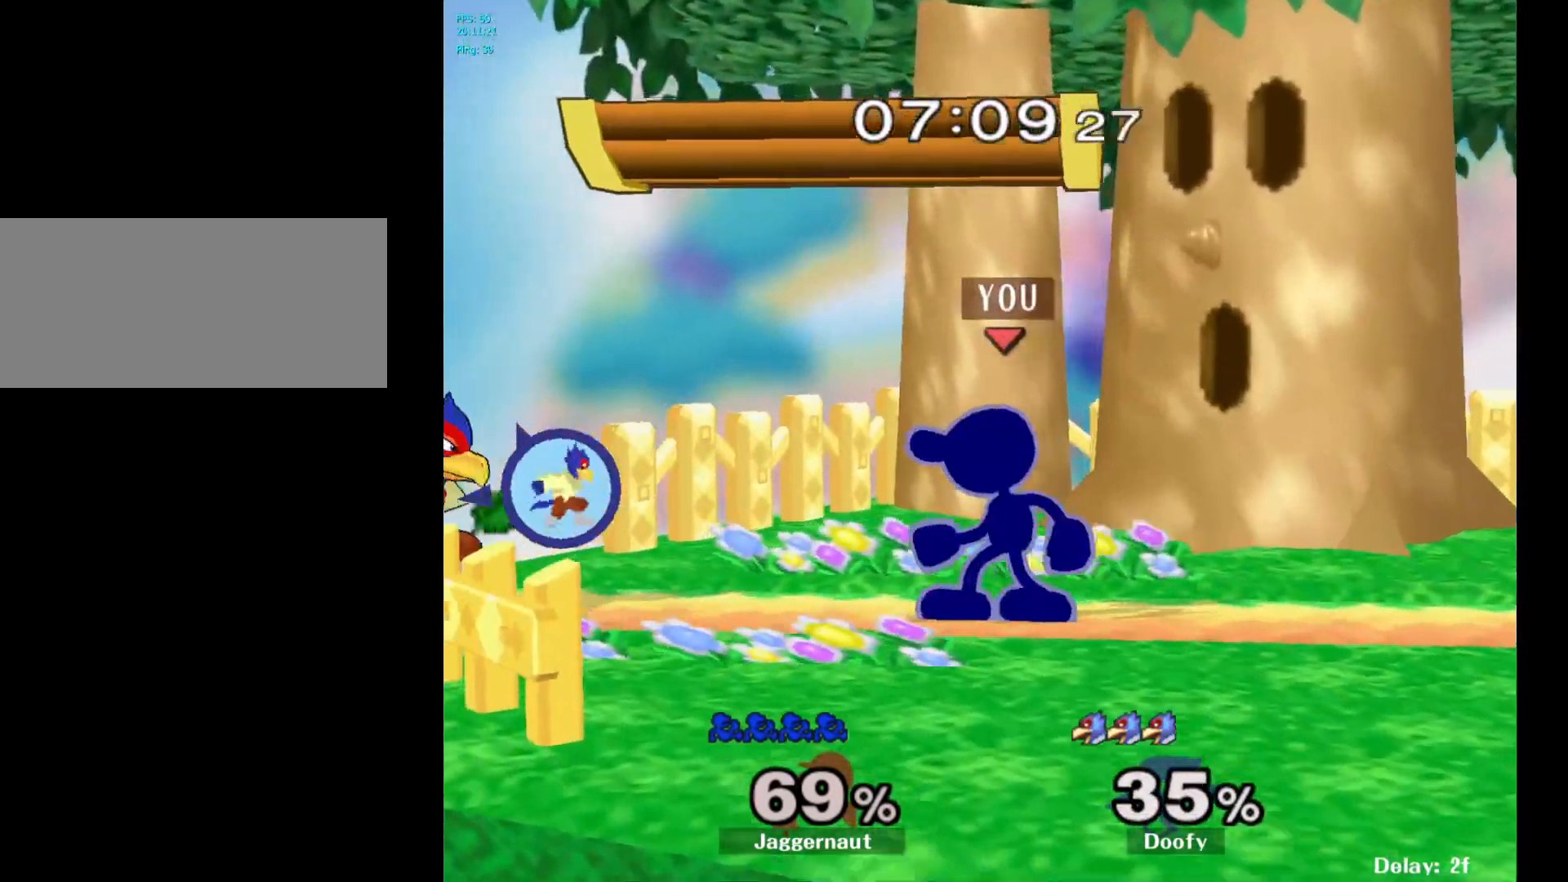
{"buttons": [], "left_stick": "right", "right_stick": "center", "events": [[117, "left_stick", "left"], [133, "Y", "down"], [150, "Y", "up"], [267, "right_stick", "left"], [333, "left_stick", "up-right"], [333, "right_stick", "center"], [383, "left_stick", "right"]]}
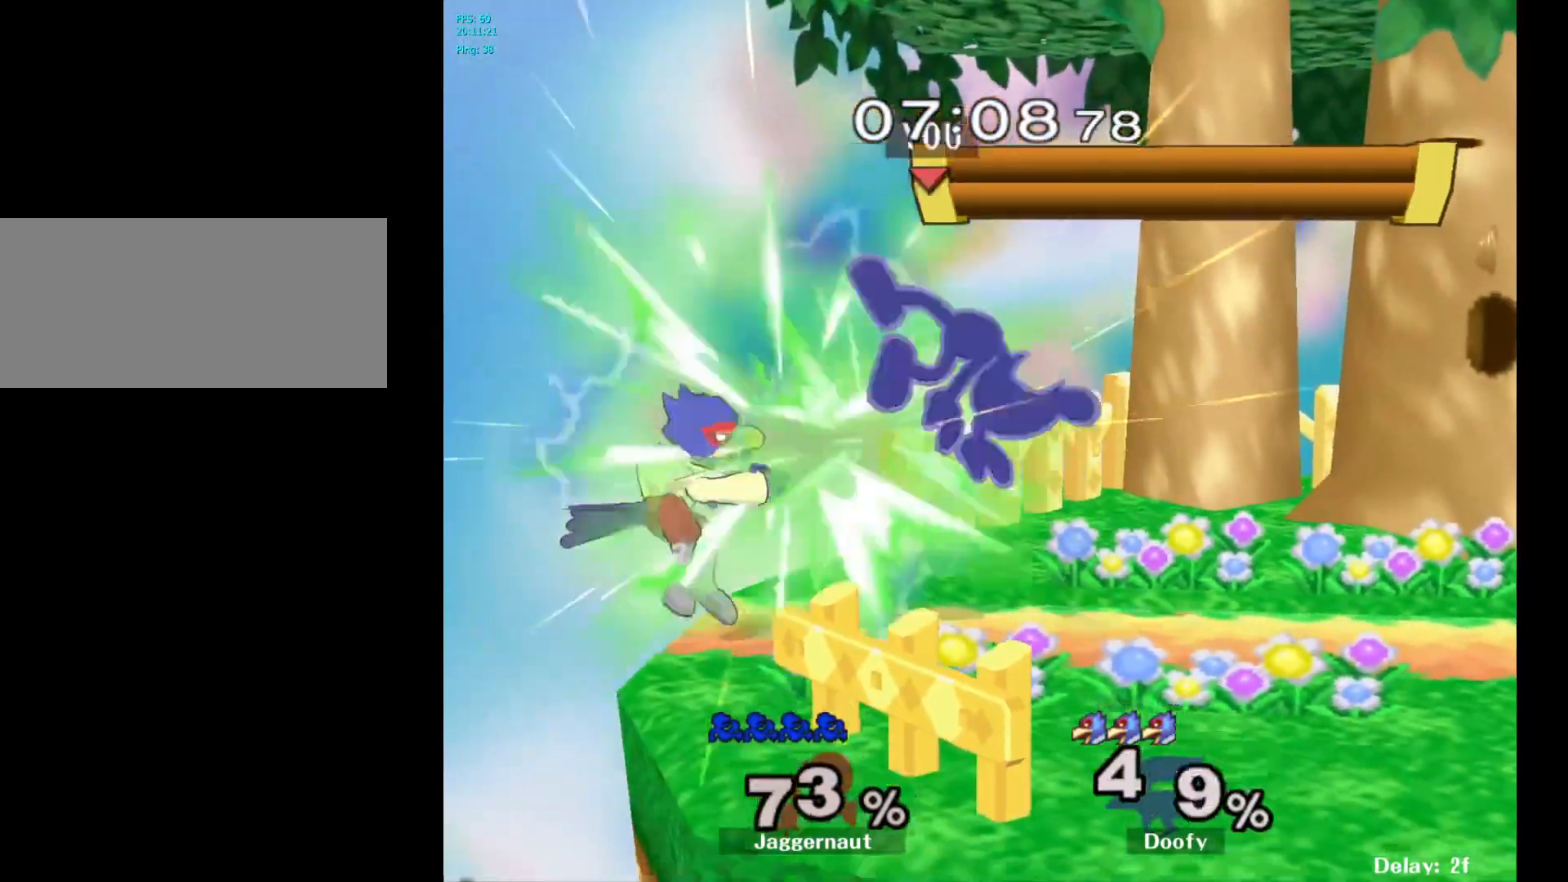
{"buttons": [], "left_stick": "center", "right_stick": "center", "events": [[83, "left_stick", "center"], [133, "left_stick", "down"], [150, "R1", "down"], [283, "left_stick", "center"], [317, "R1", "up"]]}
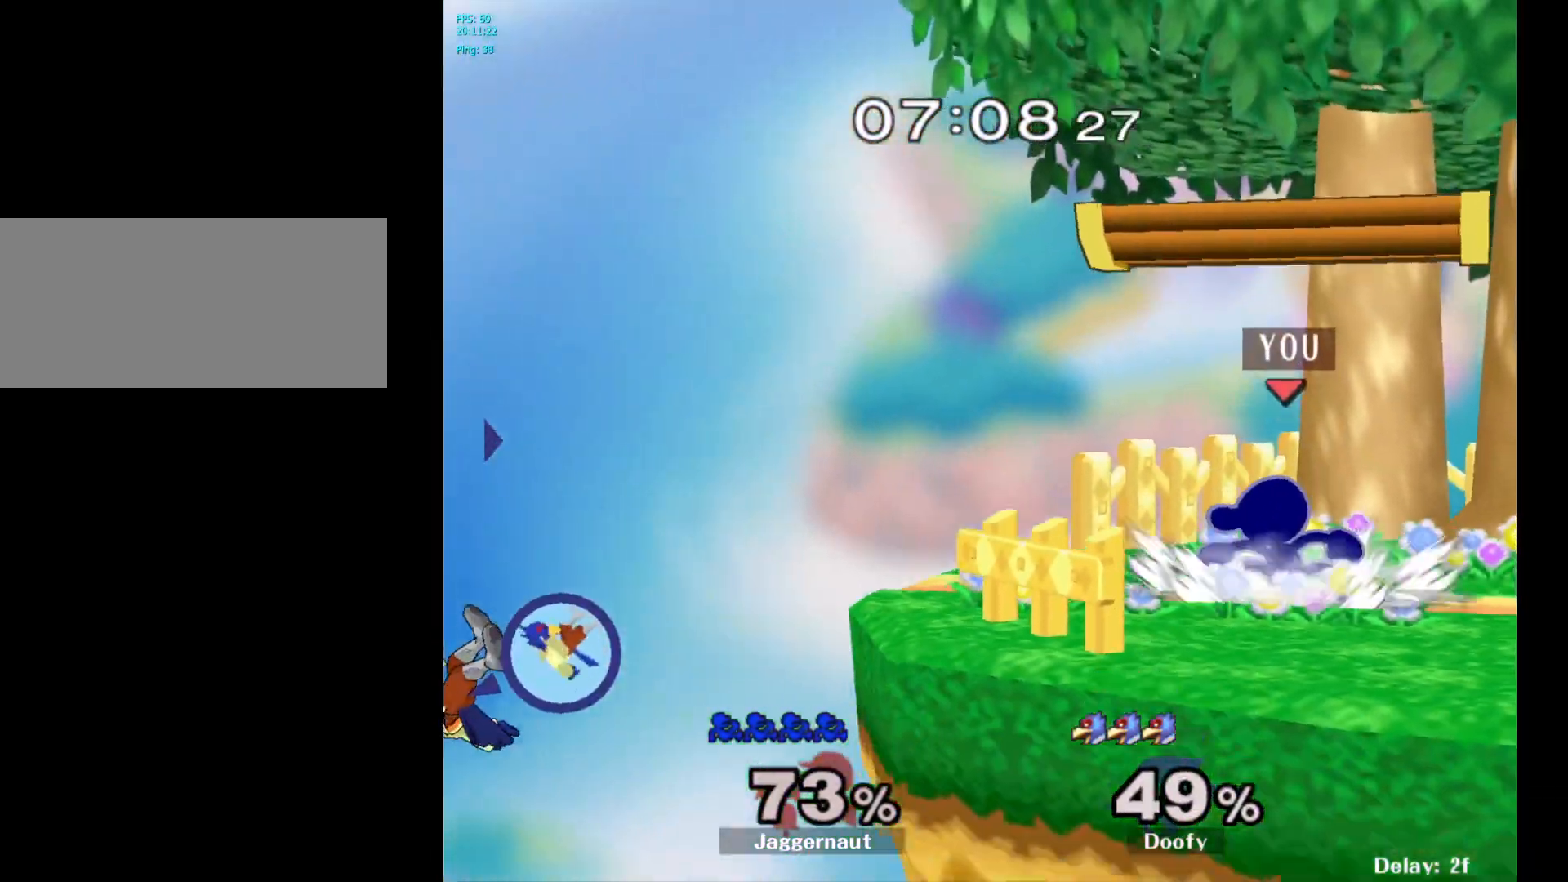
{"buttons": [], "left_stick": "center", "right_stick": "center", "events": []}
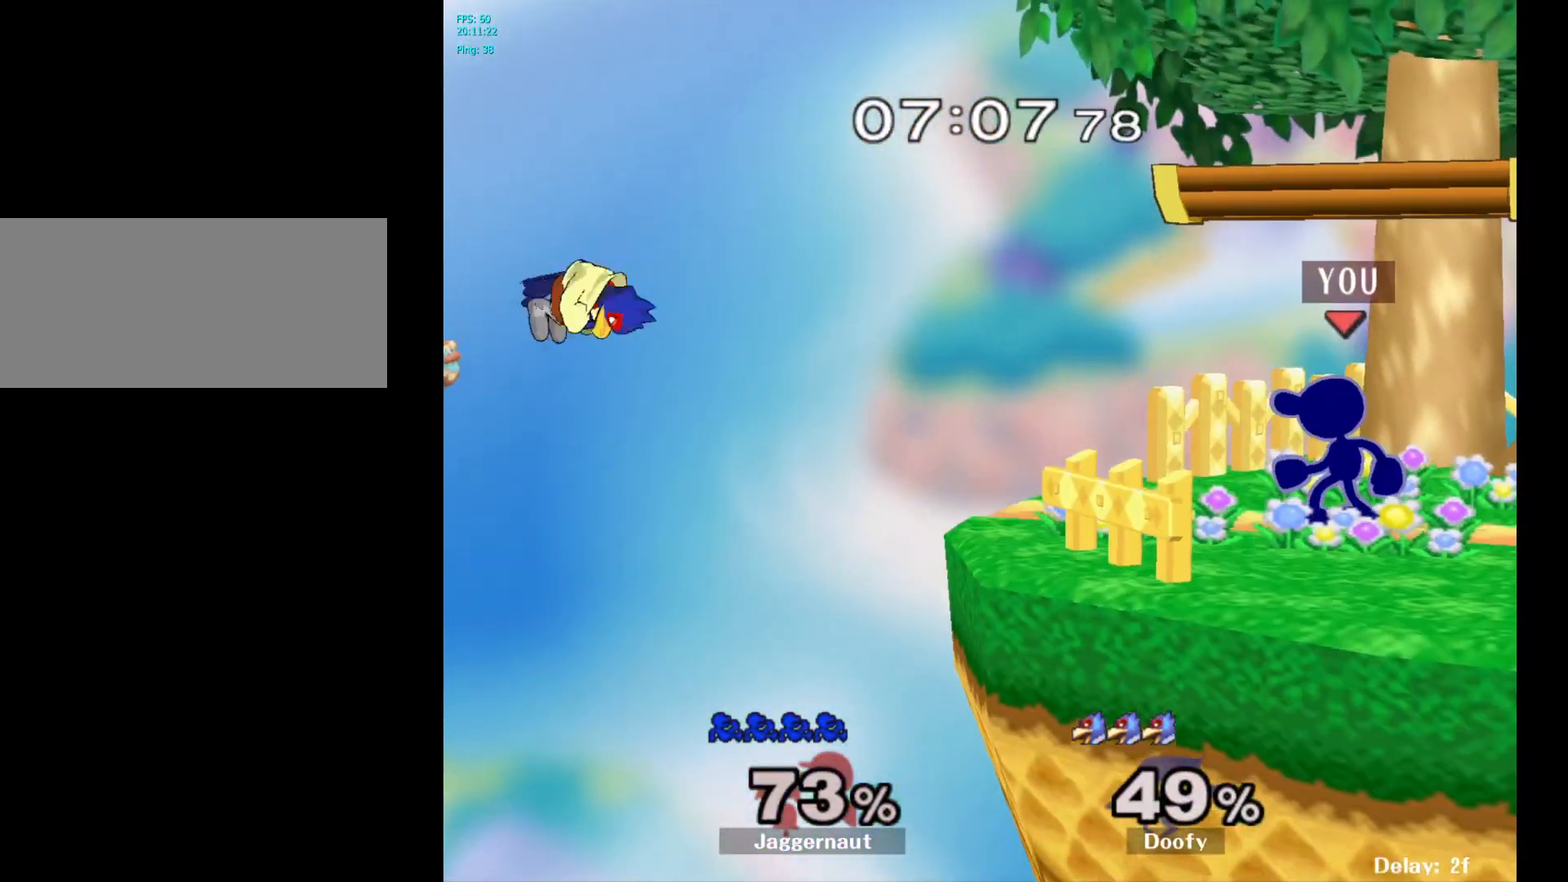
{"buttons": [], "left_stick": "center", "right_stick": "center", "events": []}
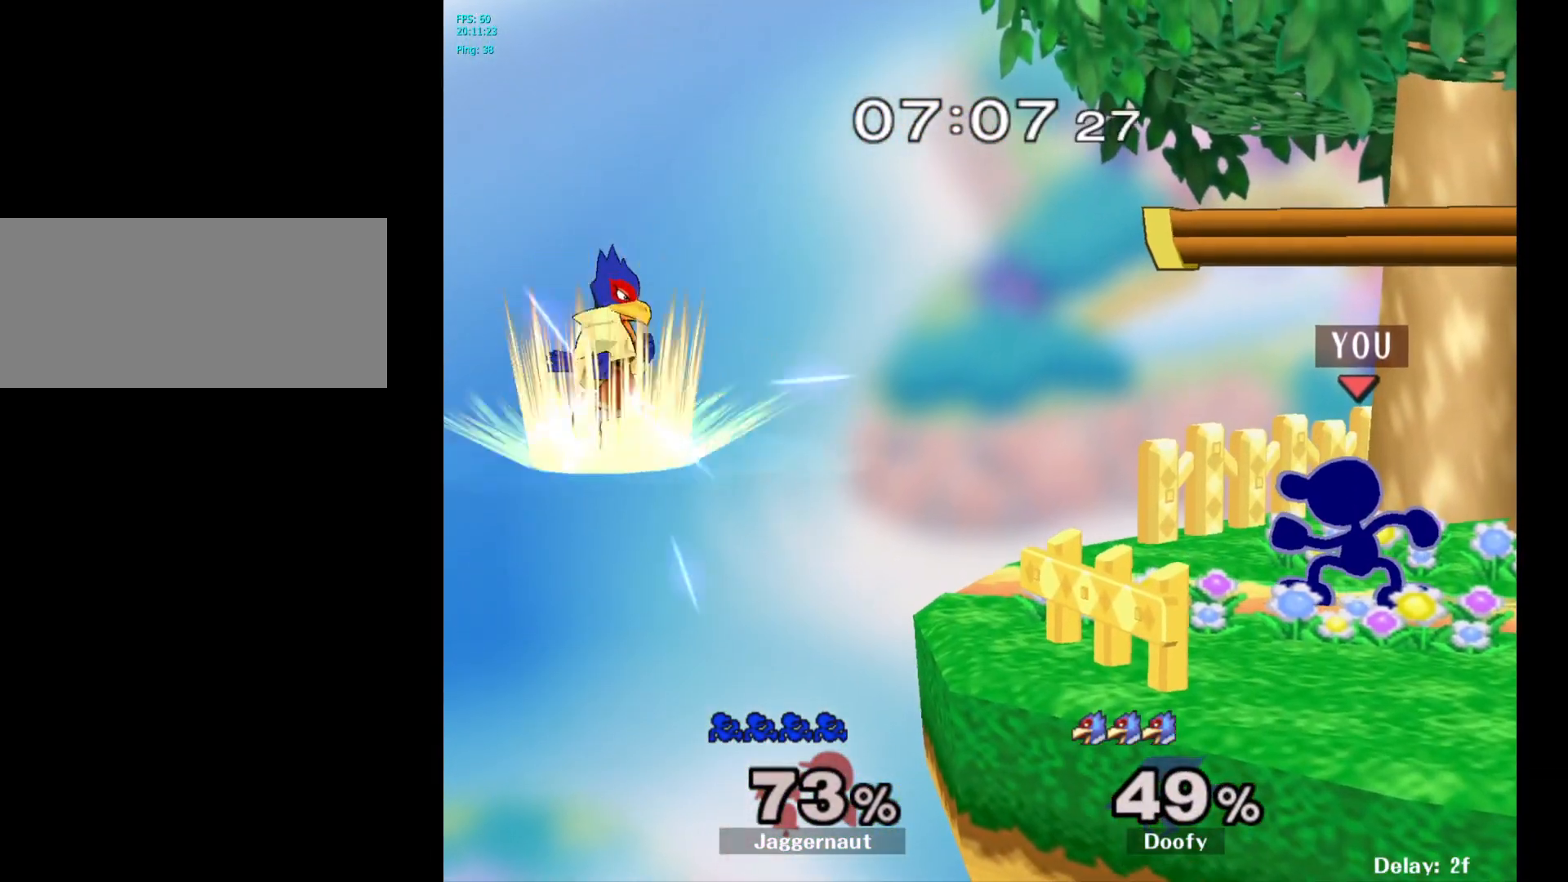
{"buttons": ["Z"], "left_stick": "center", "right_stick": "center", "events": [[400, "Z", "down"]]}
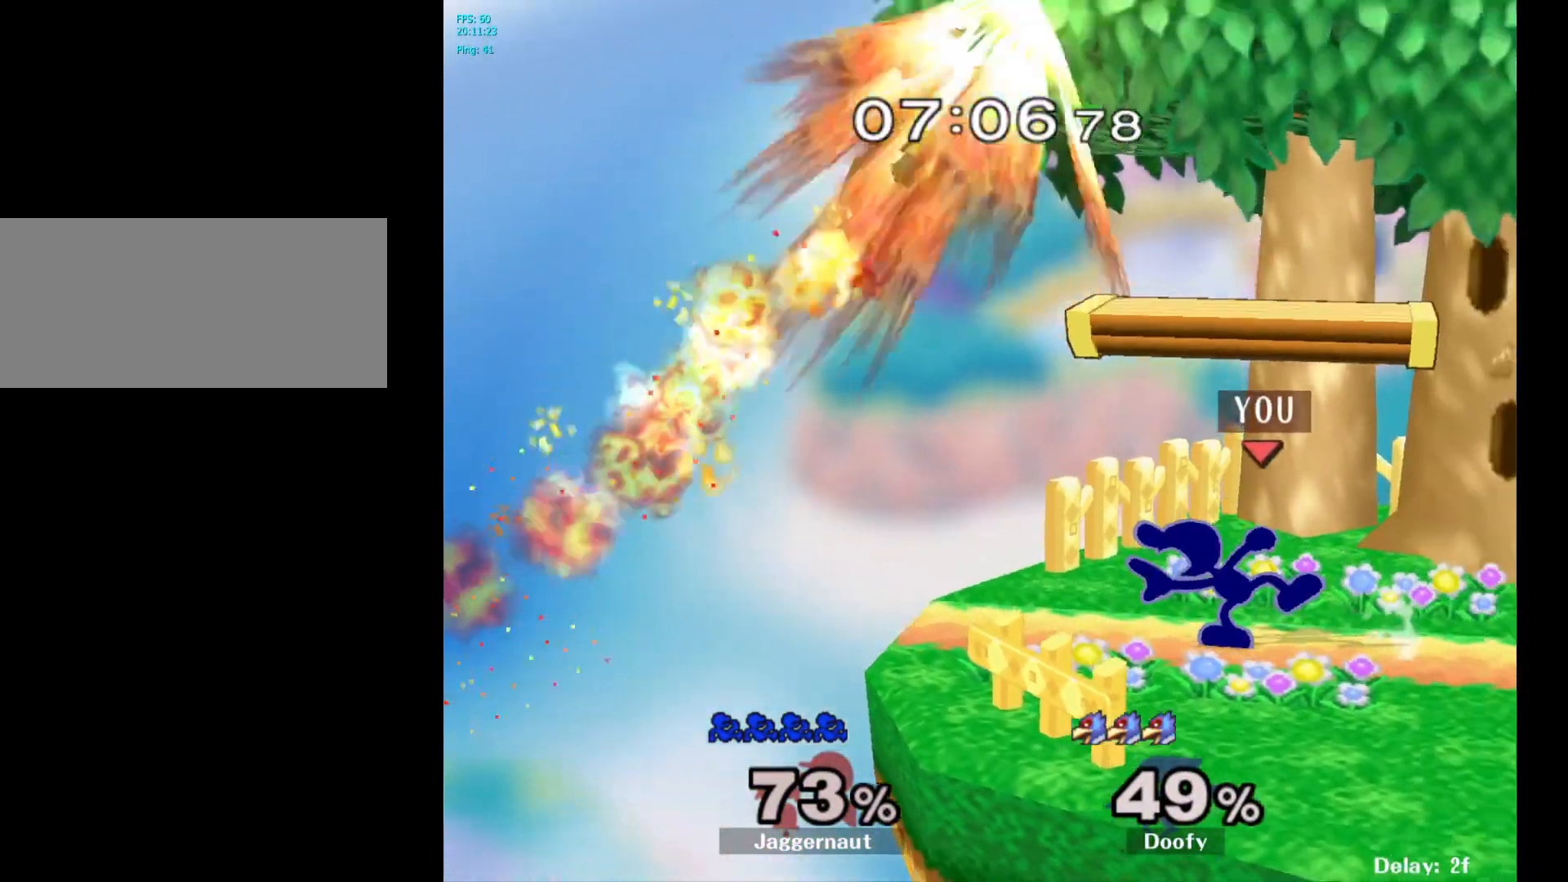
{"buttons": [], "left_stick": "center", "right_stick": "center", "events": [[33, "Z", "up"]]}
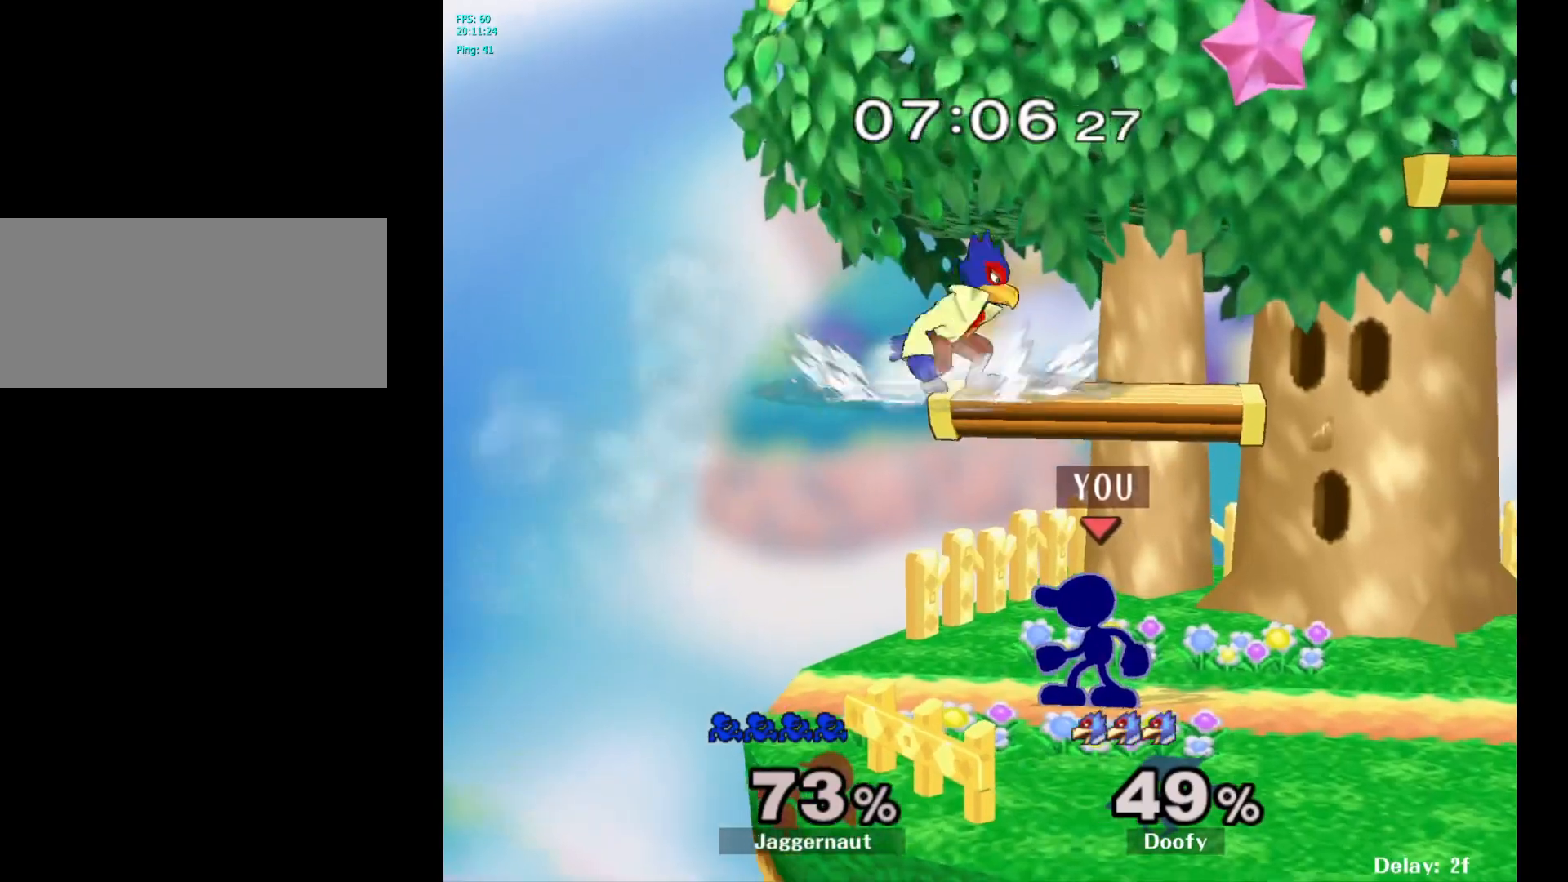
{"buttons": ["A"], "left_stick": "right", "right_stick": "center", "events": [[83, "Y", "down"], [300, "A", "down"], [350, "Y", "up"], [450, "left_stick", "right"]]}
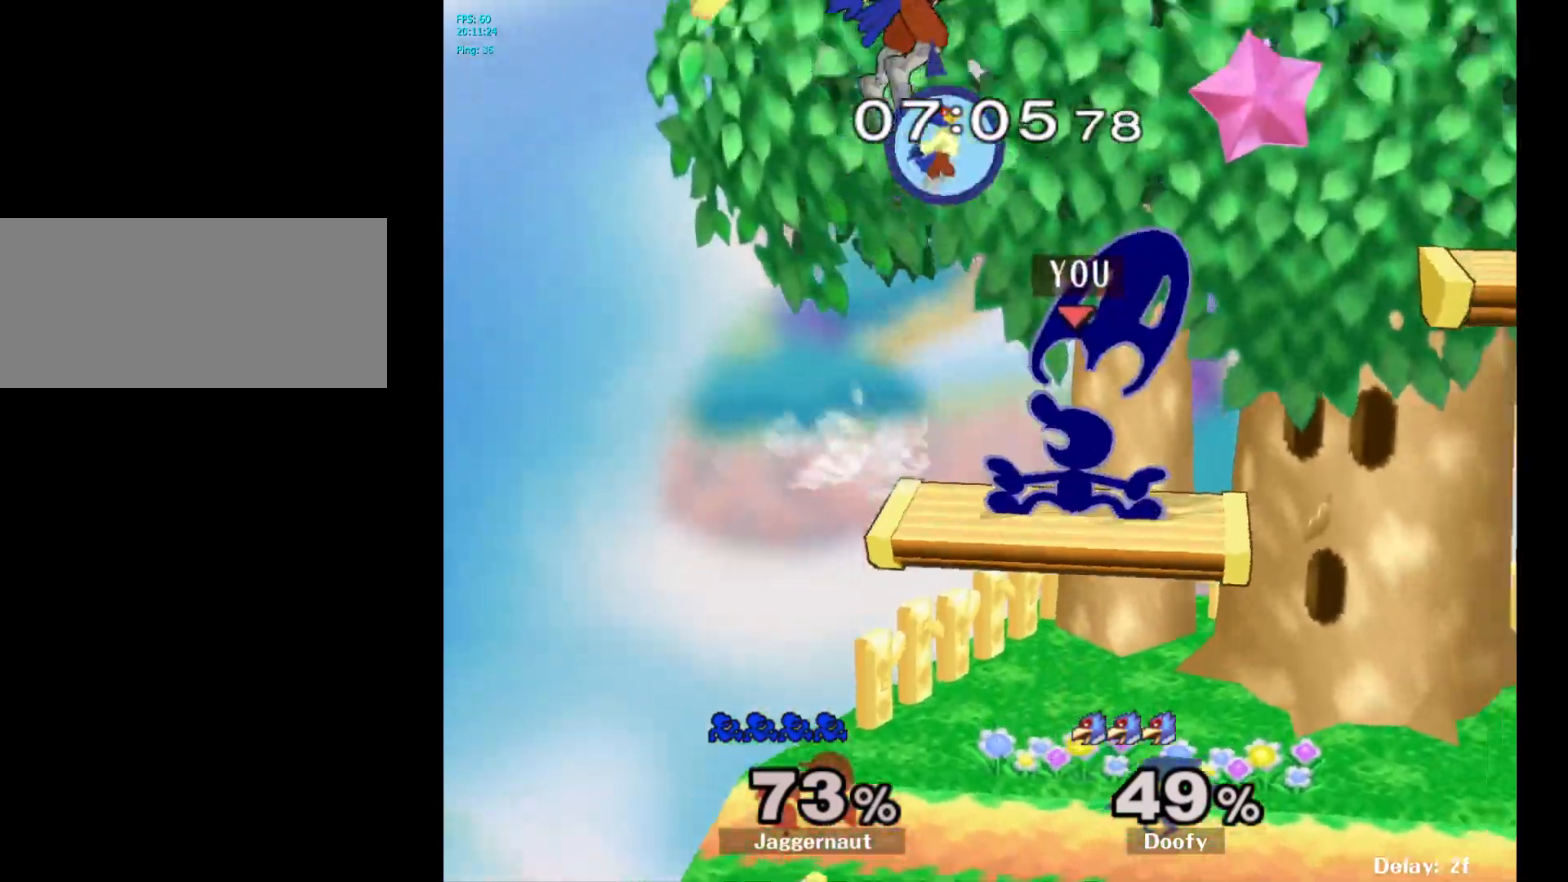
{"buttons": ["R1"], "left_stick": "center", "right_stick": "center", "events": [[17, "A", "up"], [217, "R1", "down"], [367, "left_stick", "center"]]}
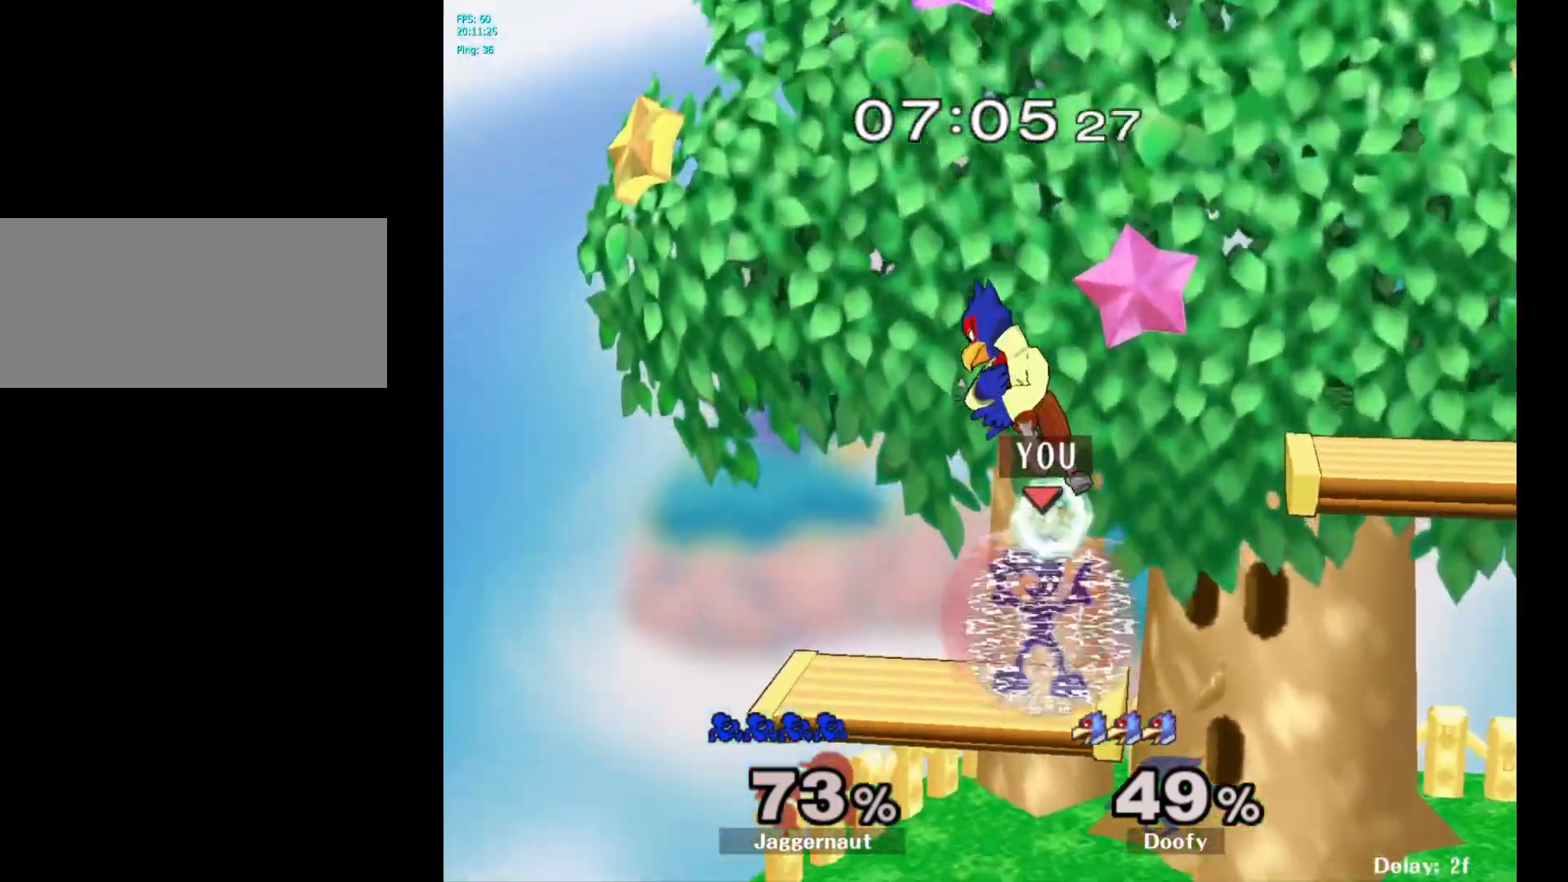
{"buttons": [], "left_stick": "center", "right_stick": "center", "events": [[300, "Y", "down"], [400, "Y", "up"], [433, "R1", "up"]]}
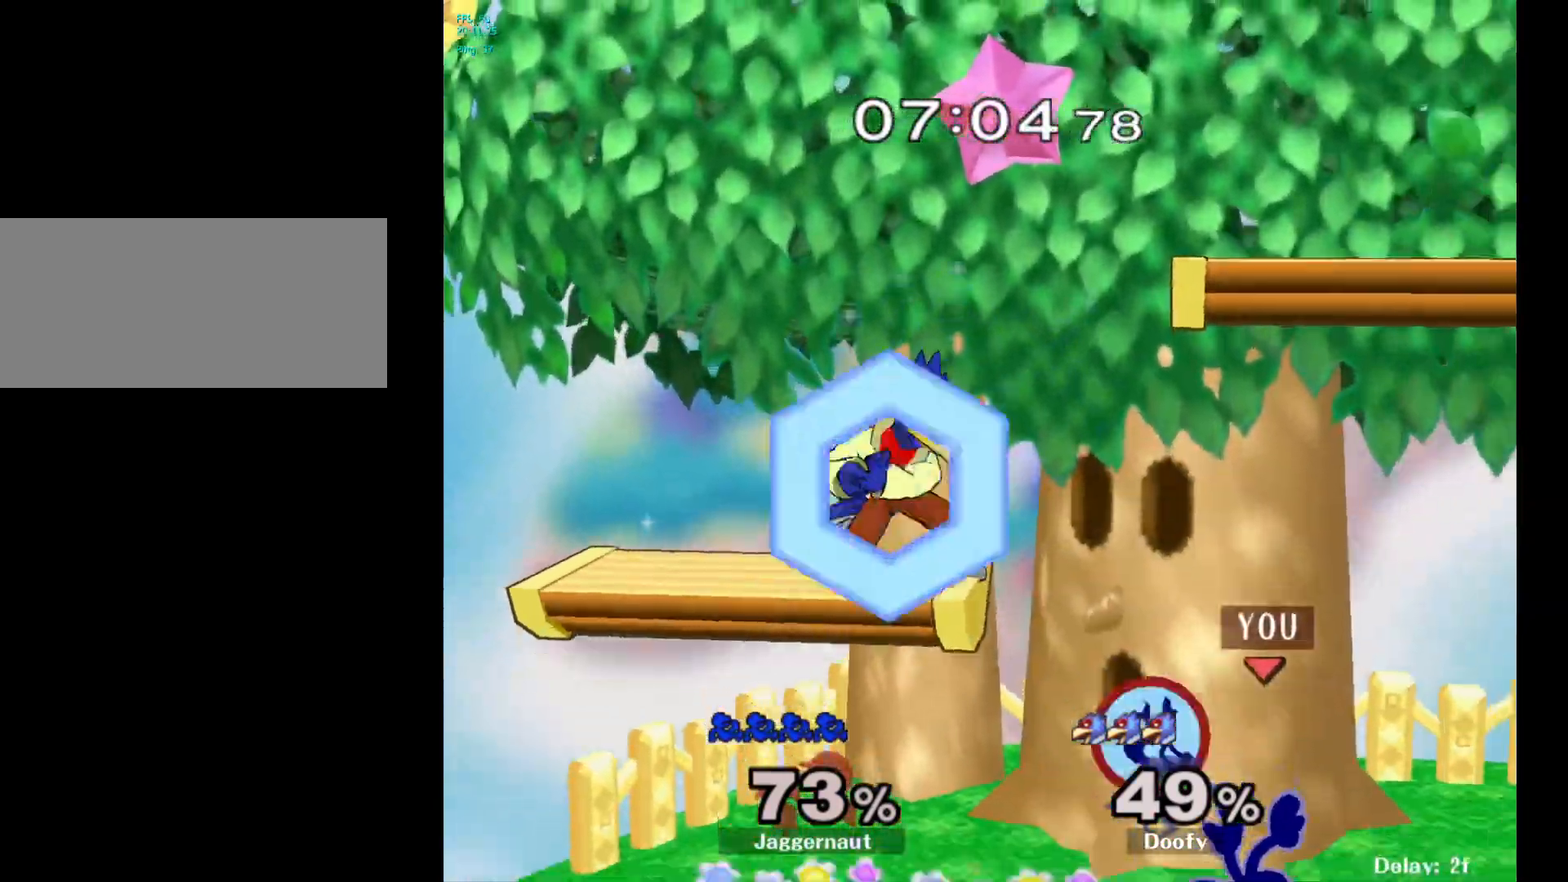
{"buttons": [], "left_stick": "center", "right_stick": "center", "events": [[117, "left_stick", "right"], [167, "left_stick", "center"], [267, "left_stick", "right"], [317, "left_stick", "center"]]}
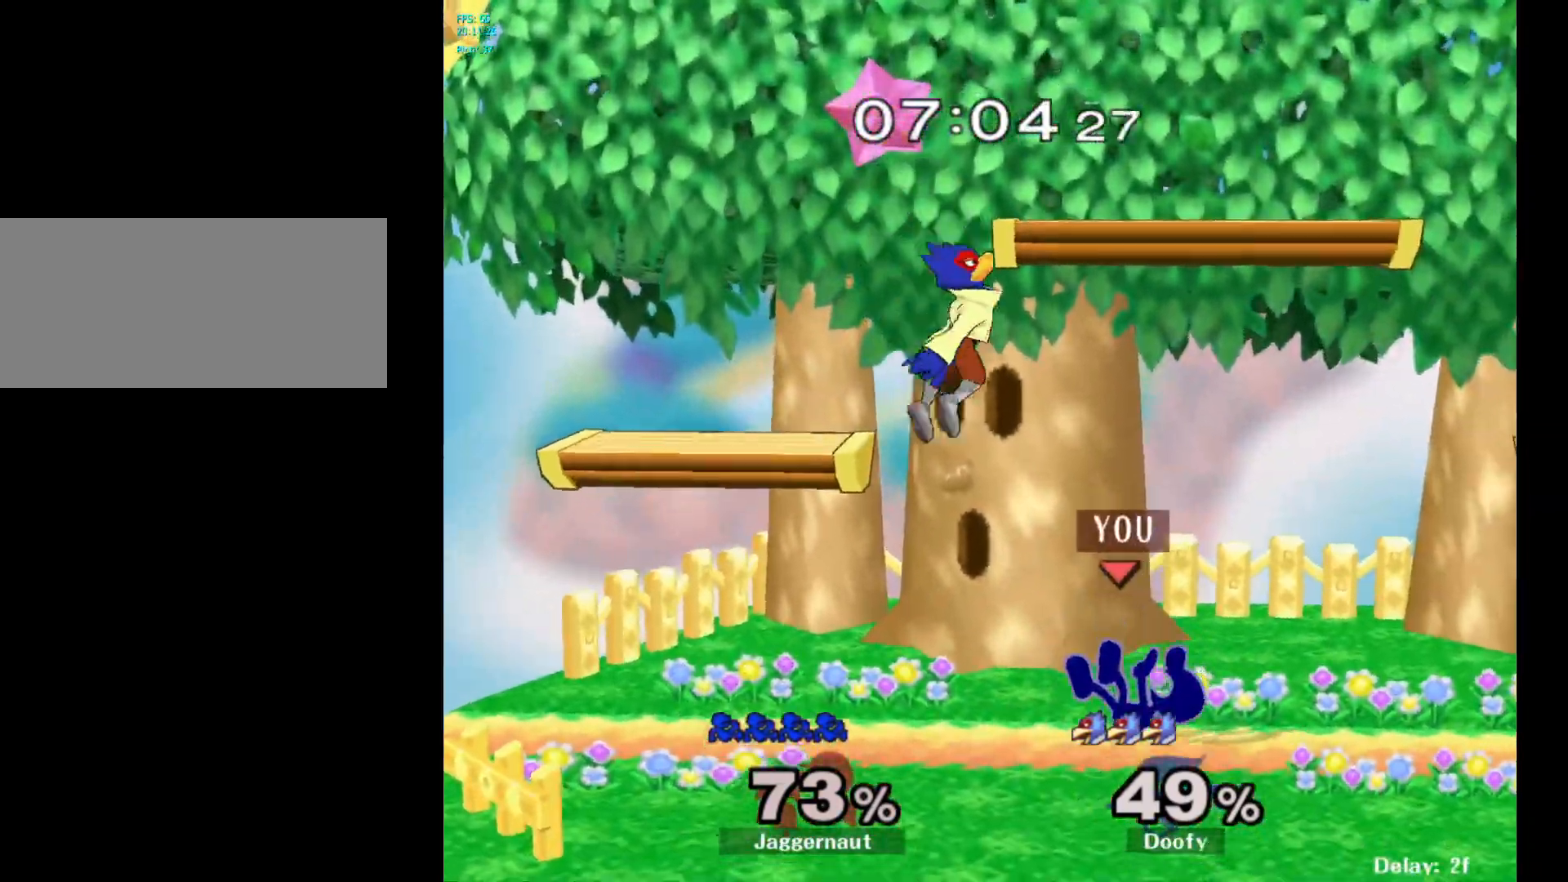
{"buttons": [], "left_stick": "center", "right_stick": "center", "events": [[250, "A", "down"], [417, "A", "up"]]}
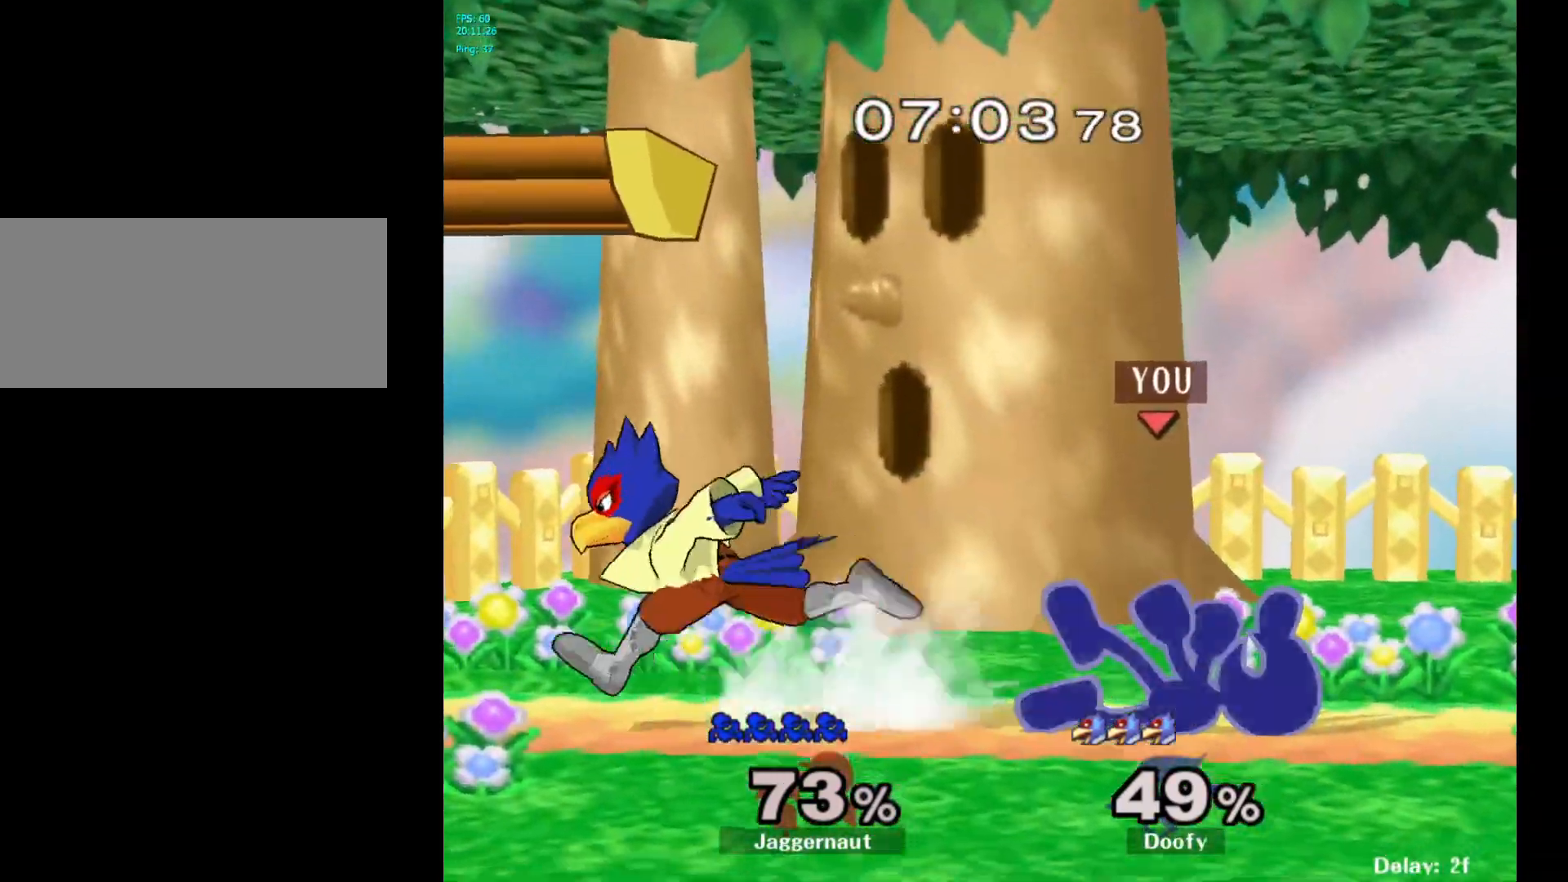
{"buttons": ["R1"], "left_stick": "center", "right_stick": "center", "events": [[367, "R1", "down"]]}
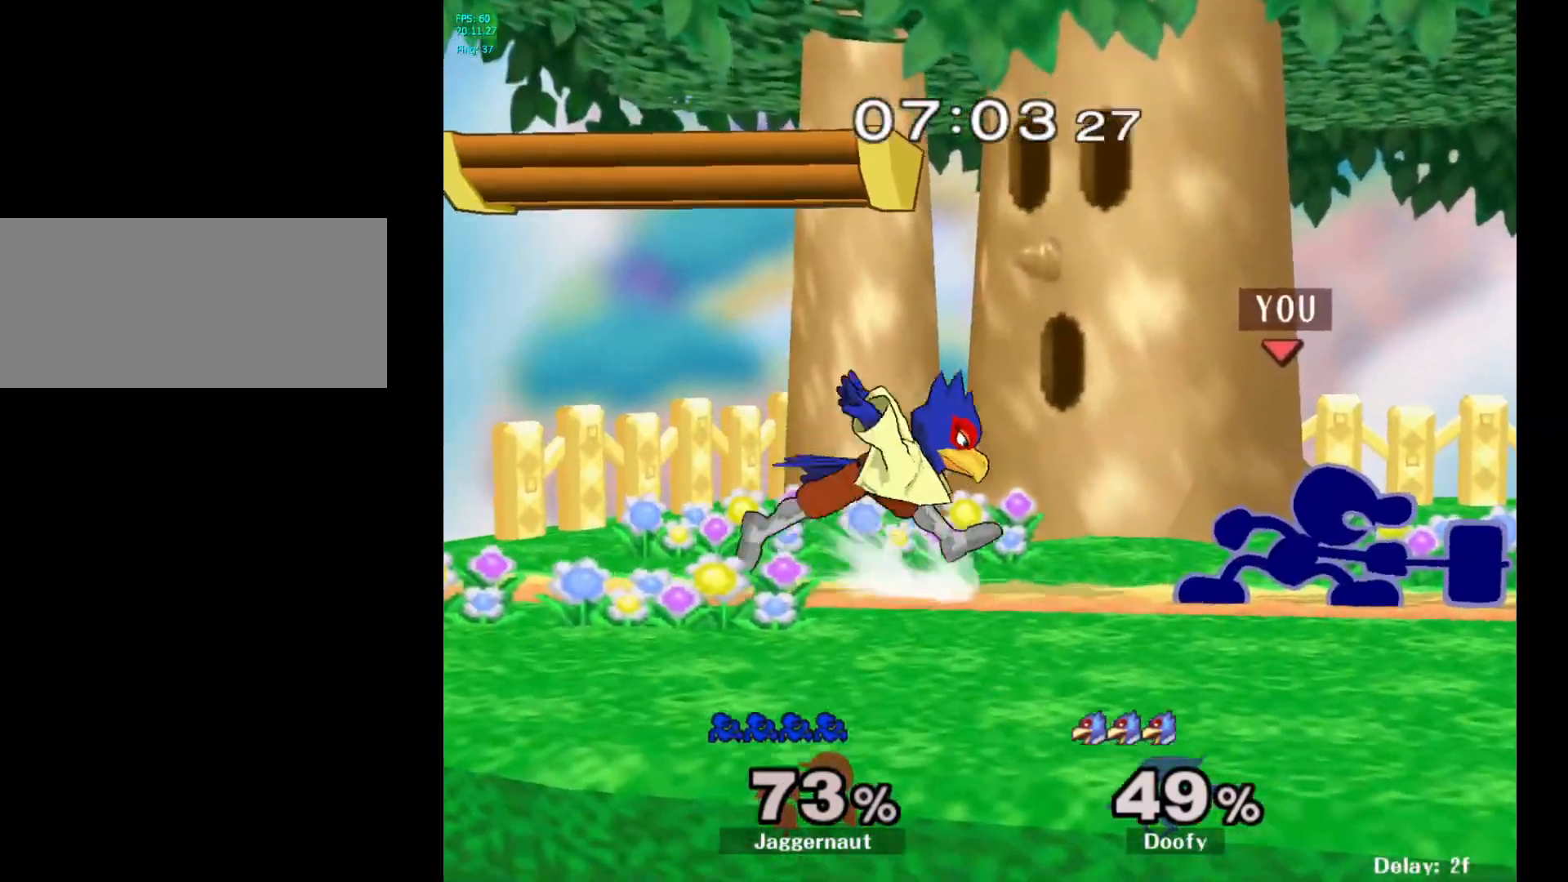
{"buttons": ["R1"], "left_stick": "center", "right_stick": "center", "events": []}